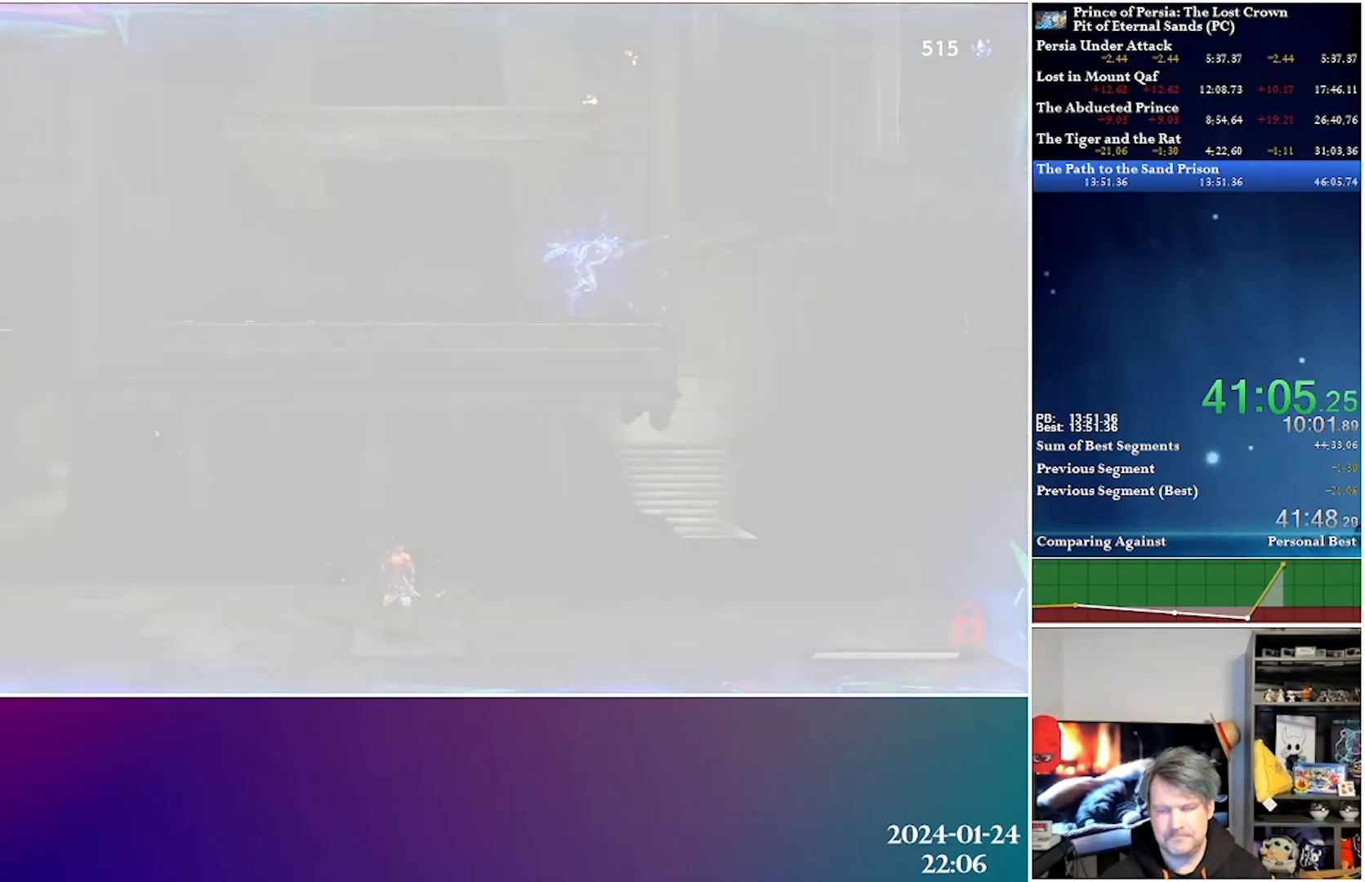
Gameplay with a controller (Xbox layout); each line is a JSON object with the inputs held at the frame after it (dt_ms = milliseconds from this image to that frame). "events" lists button and stick changes between this image and that frame as [ms after this image, input, new state], when the widget could be followed in between.
{"dt_ms": 500, "buttons": ["DPAD_RIGHT"], "left_stick": "center", "right_stick": "center", "events": [[233, "DPAD_RIGHT", "down"]]}
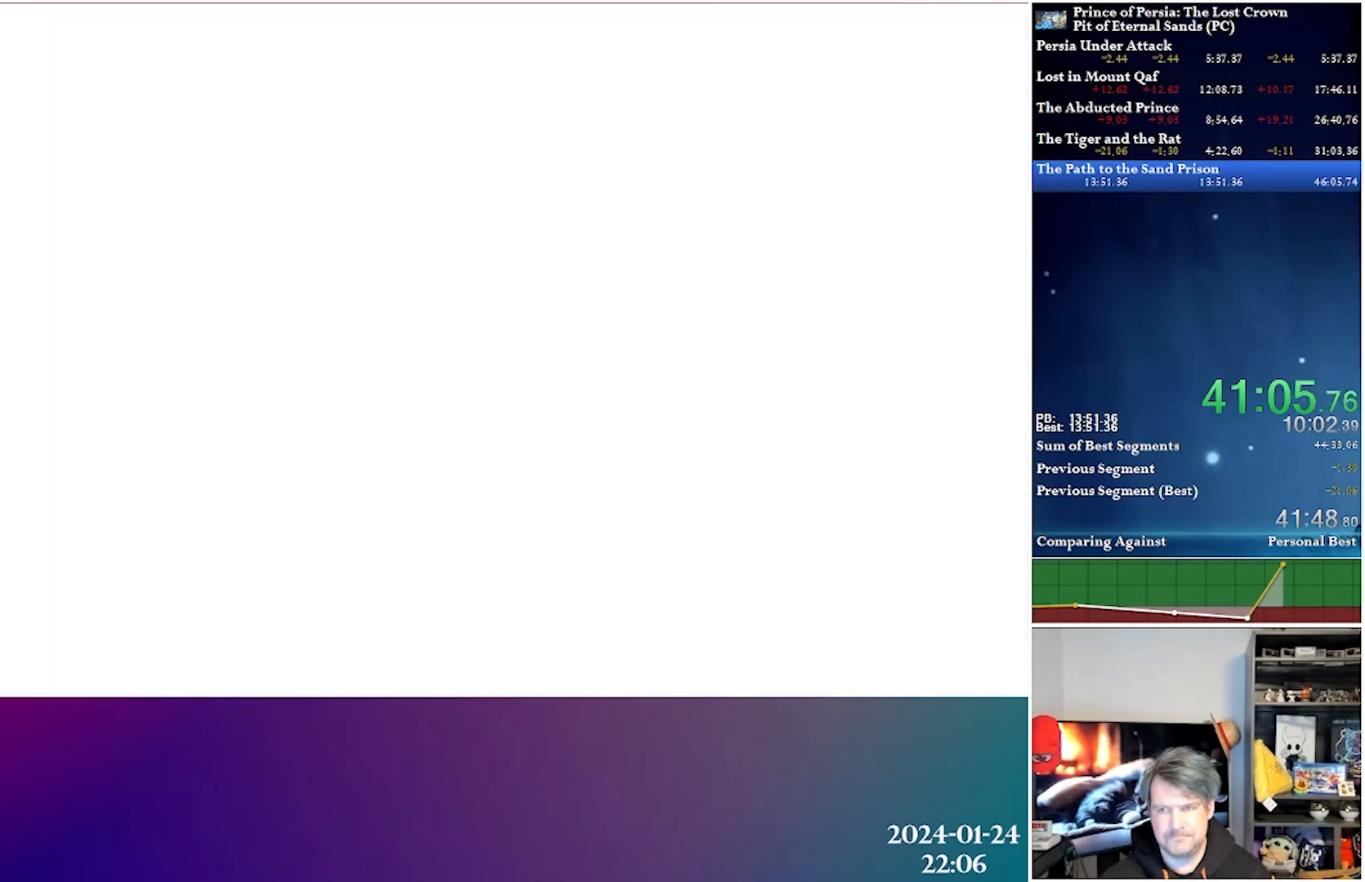
{"dt_ms": 500, "buttons": ["DPAD_RIGHT"], "left_stick": "center", "right_stick": "center", "events": []}
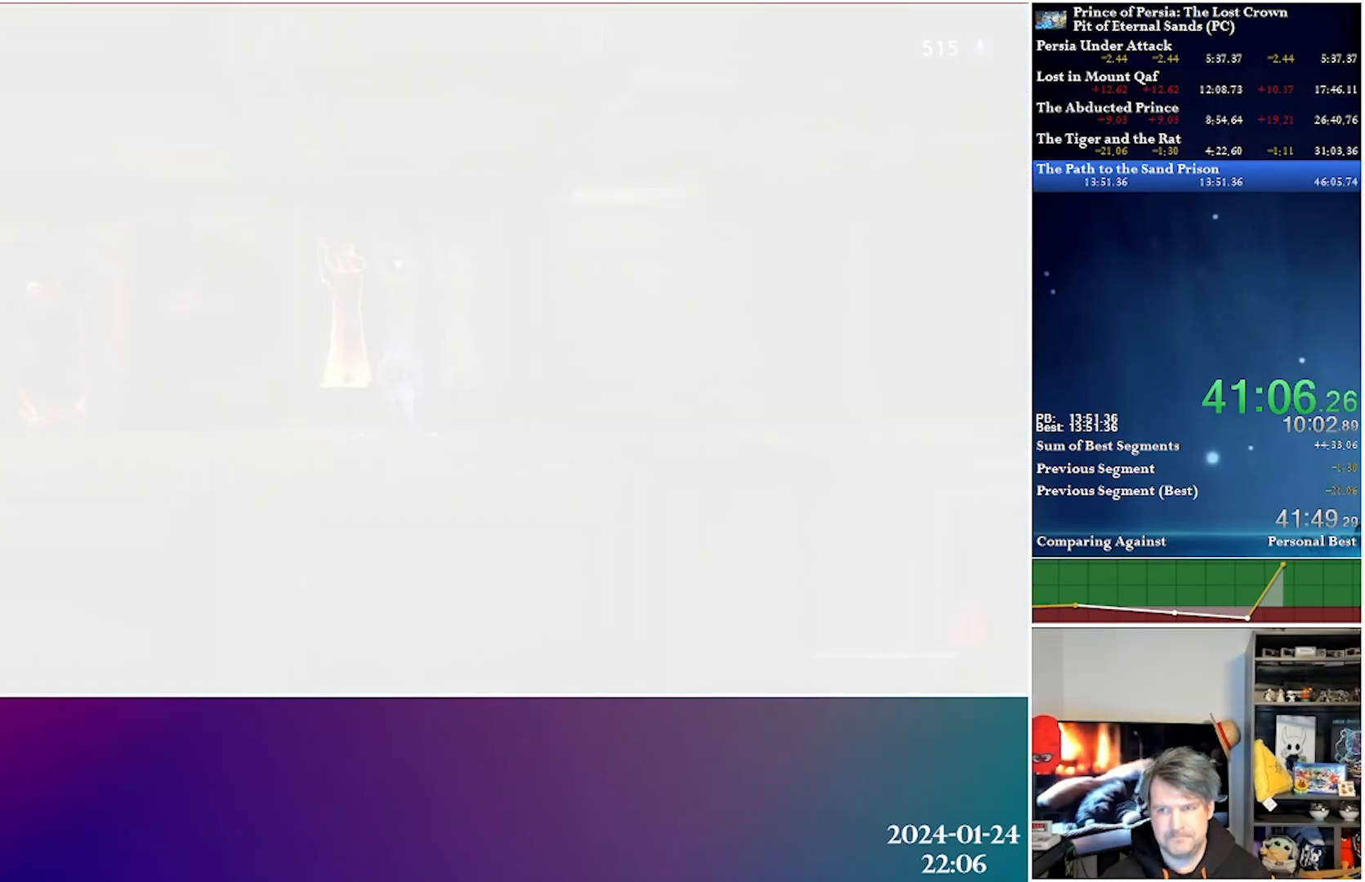
{"dt_ms": 500, "buttons": ["DPAD_RIGHT"], "left_stick": "center", "right_stick": "center", "events": []}
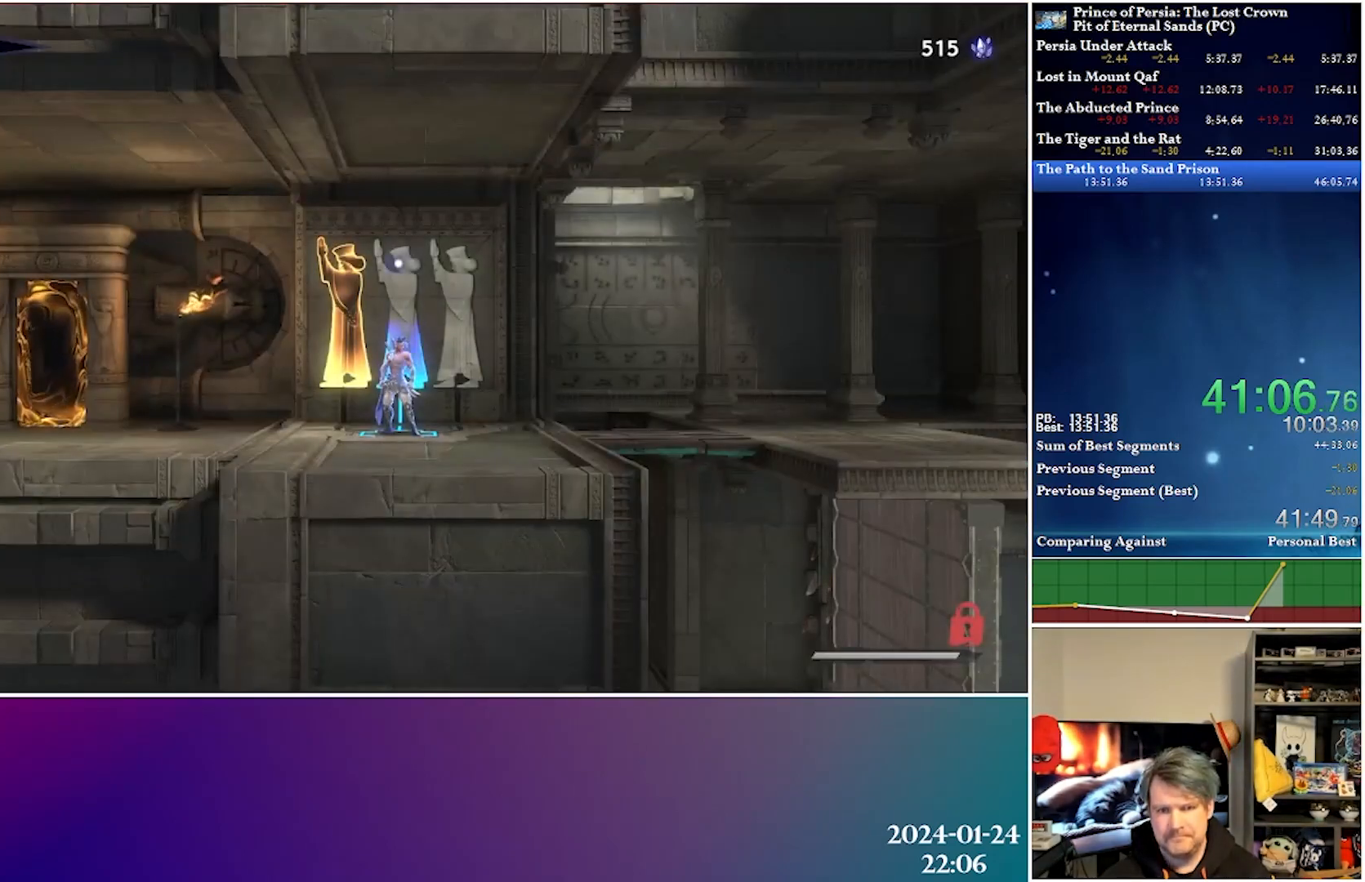
{"dt_ms": 500, "buttons": ["DPAD_RIGHT"], "left_stick": "center", "right_stick": "center", "events": []}
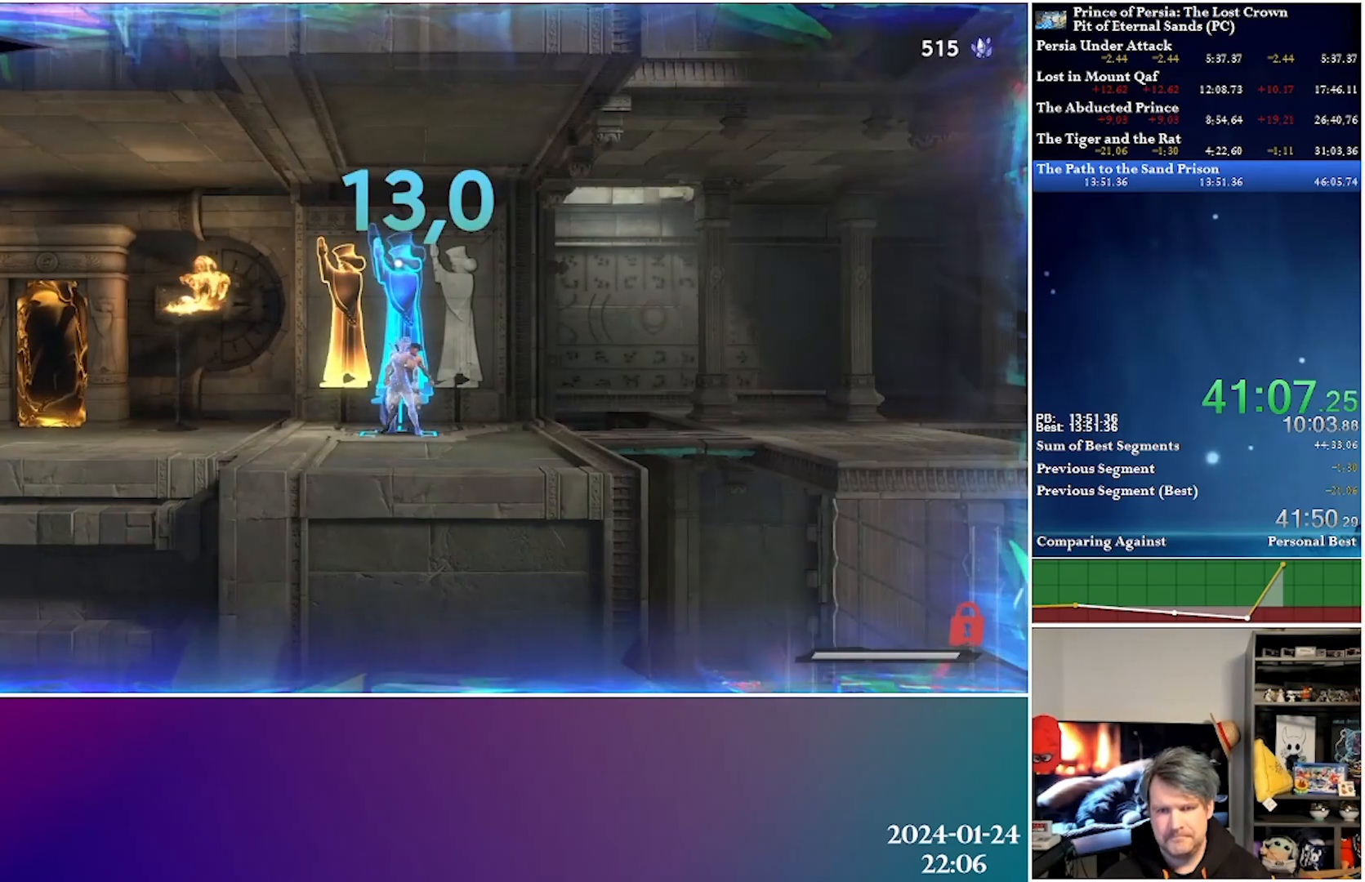
{"dt_ms": 500, "buttons": ["DPAD_DOWN"], "left_stick": "center", "right_stick": "center", "events": [[100, "R2", "down"], [283, "R2", "up"], [450, "DPAD_DOWN", "down"], [500, "DPAD_RIGHT", "up"]]}
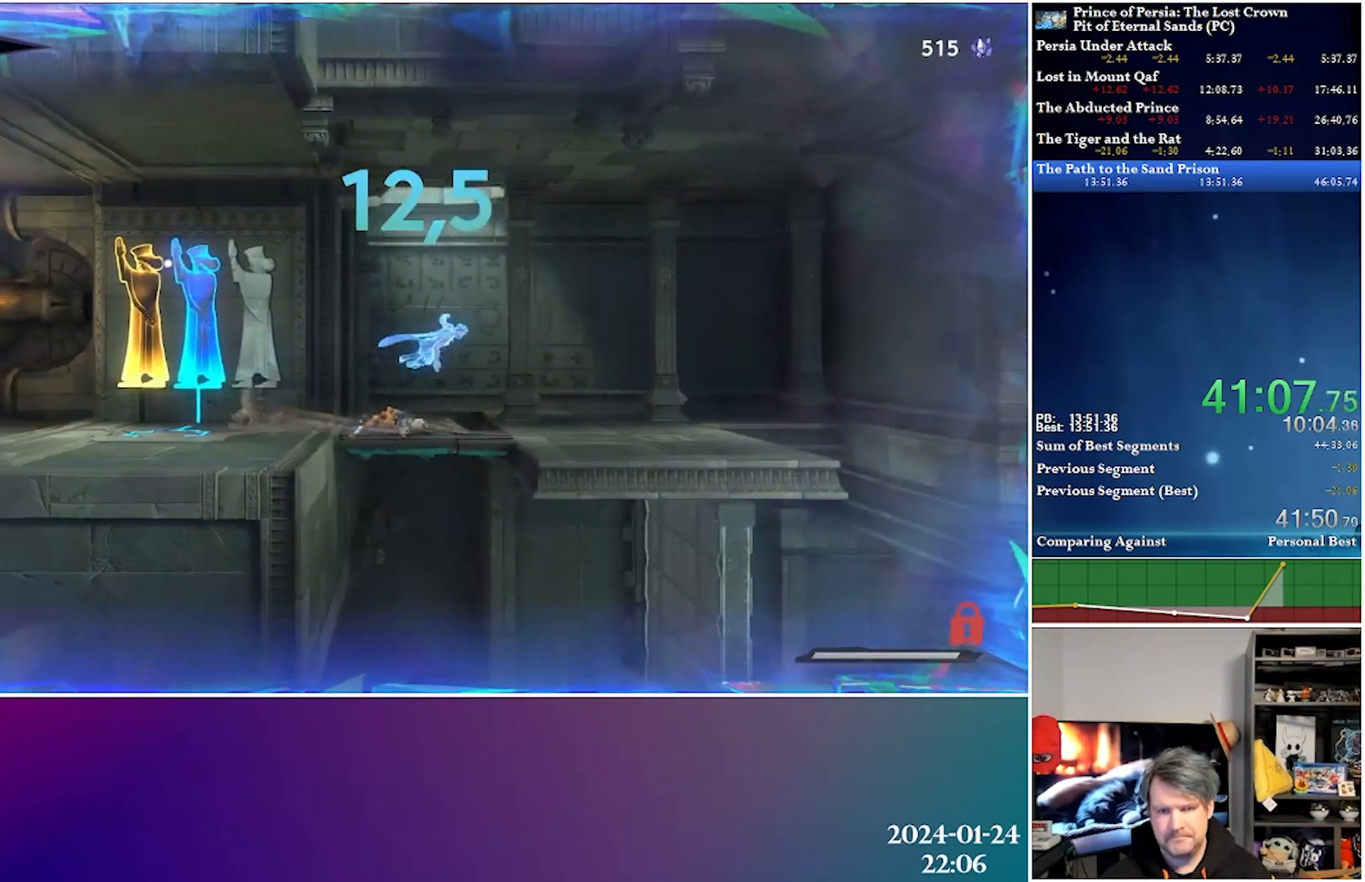
{"dt_ms": 500, "buttons": [], "left_stick": "center", "right_stick": "center", "events": [[83, "A", "down"], [233, "A", "up"], [267, "DPAD_DOWN", "up"]]}
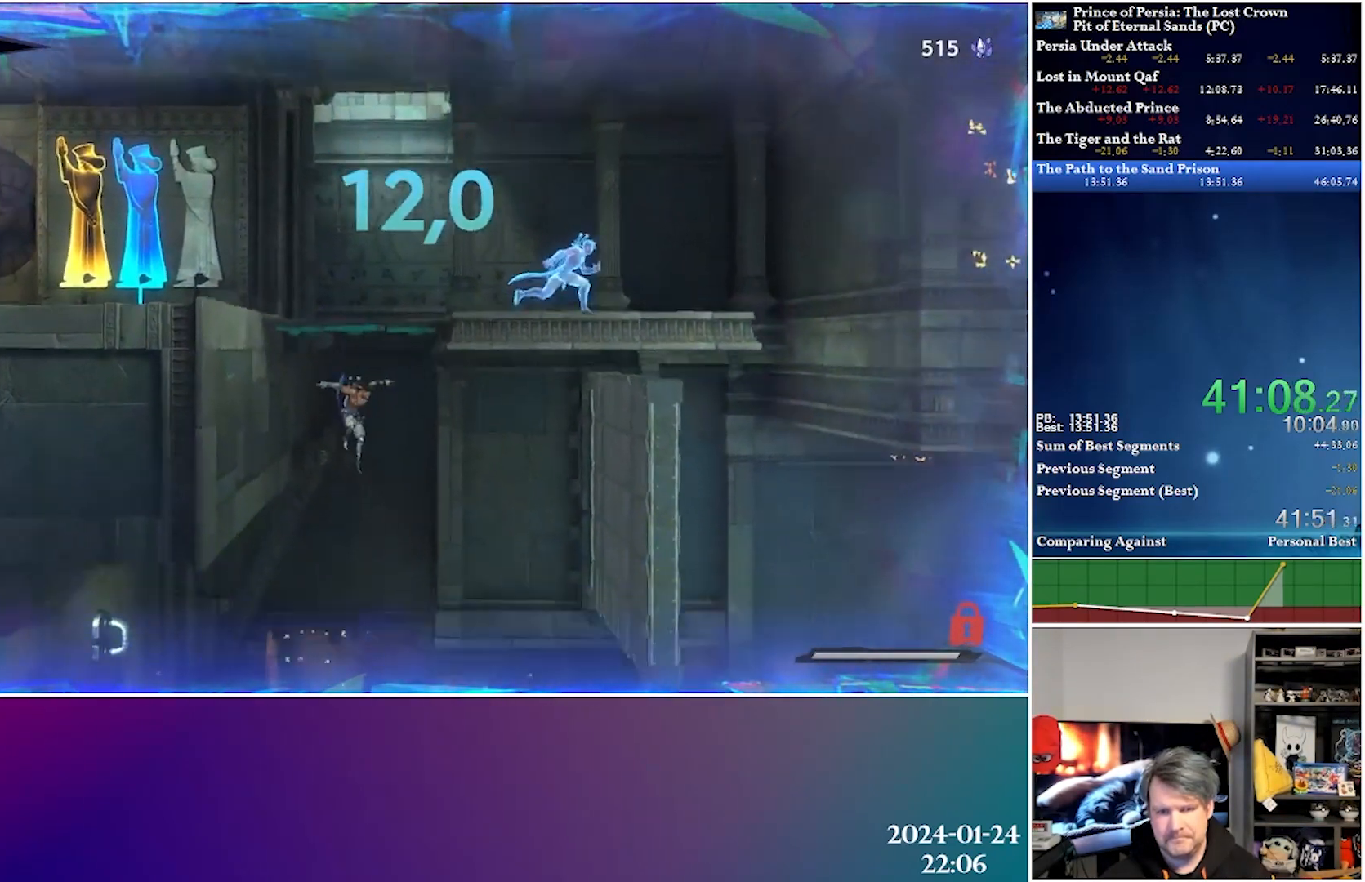
{"dt_ms": 500, "buttons": ["R2", "DPAD_RIGHT"], "left_stick": "center", "right_stick": "center", "events": [[117, "DPAD_RIGHT", "down"], [450, "R2", "down"]]}
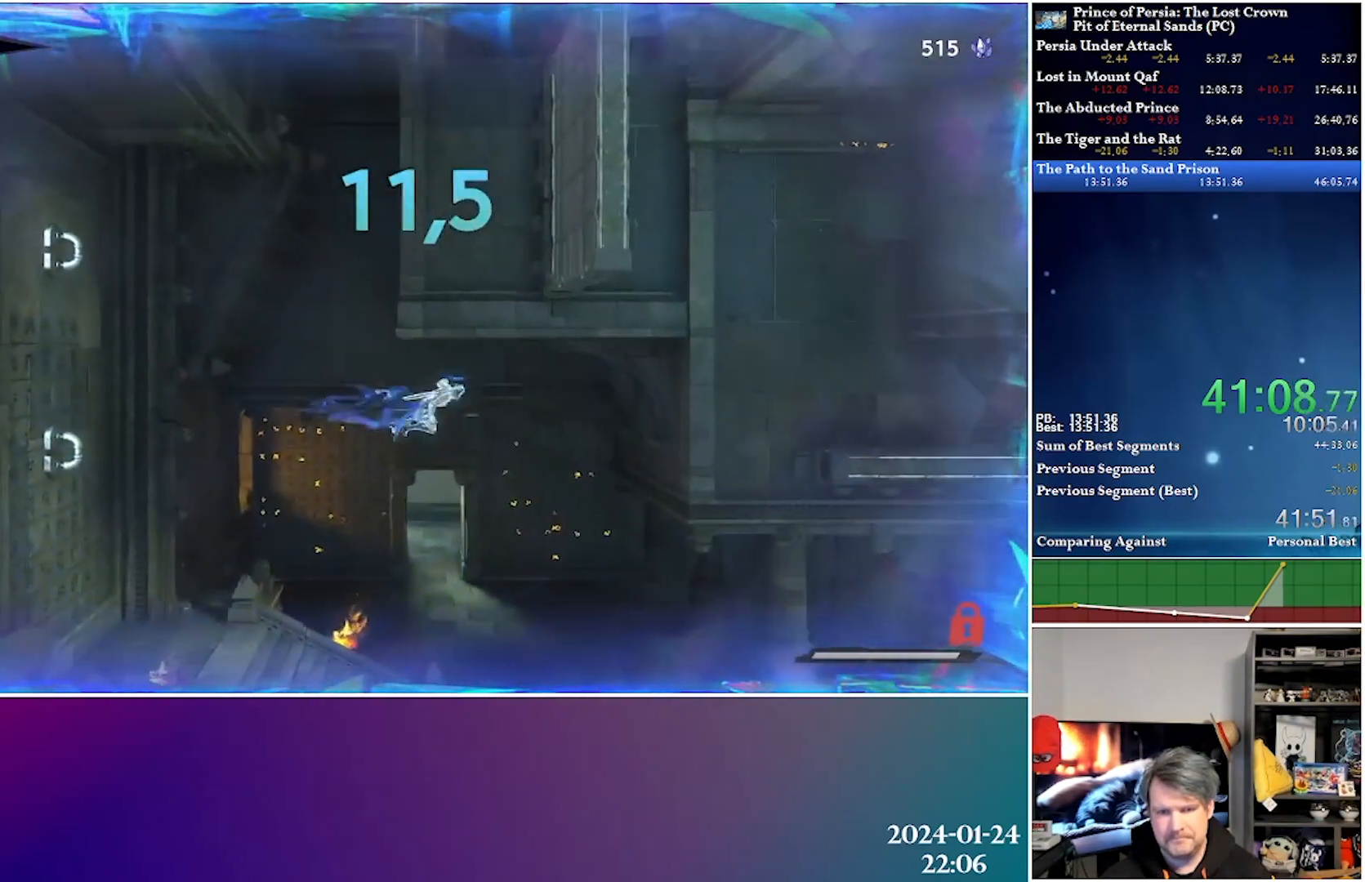
{"dt_ms": 500, "buttons": ["DPAD_RIGHT"], "left_stick": "center", "right_stick": "center", "events": [[167, "R2", "up"]]}
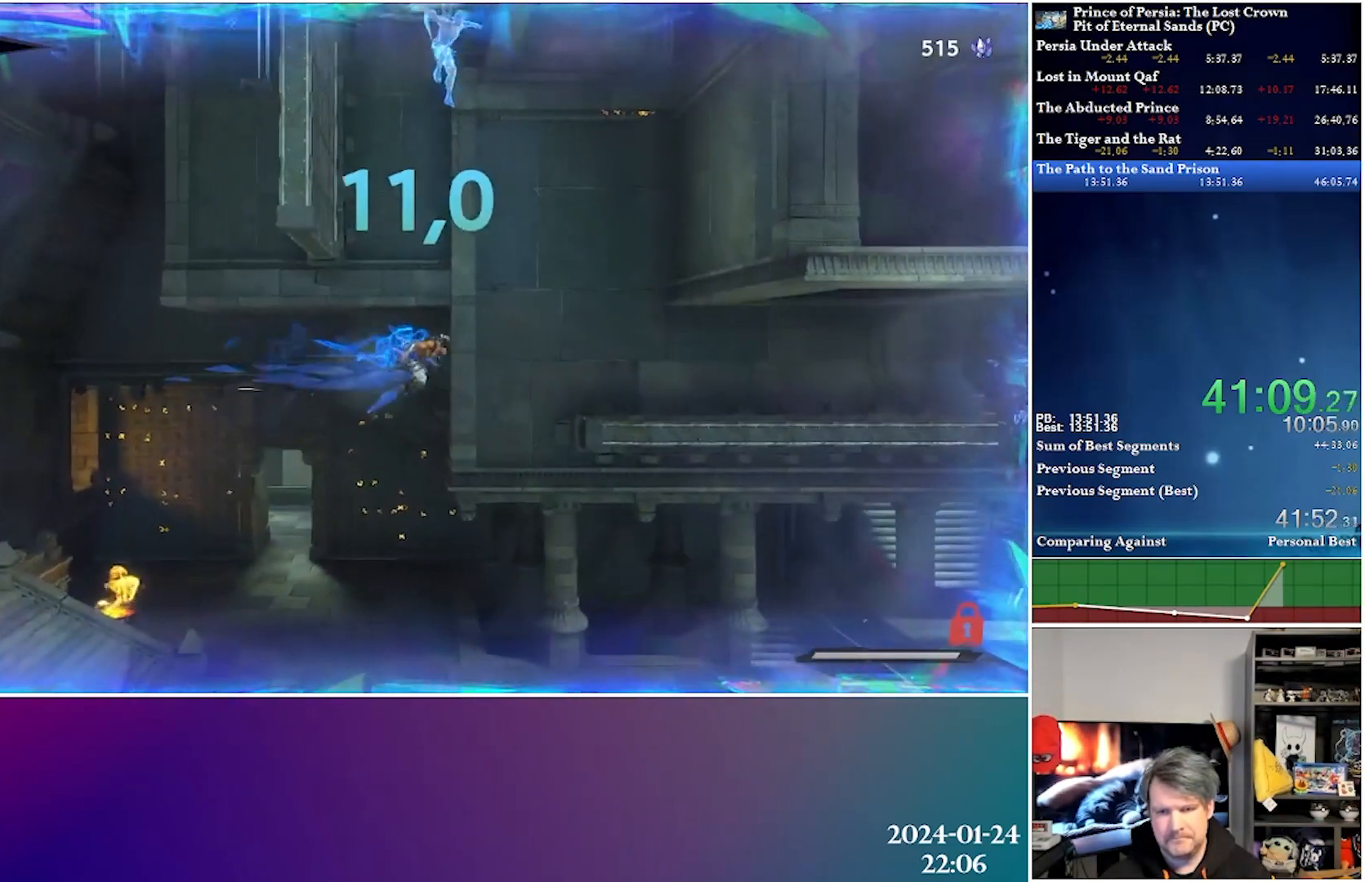
{"dt_ms": 500, "buttons": ["DPAD_RIGHT"], "left_stick": "center", "right_stick": "center", "events": []}
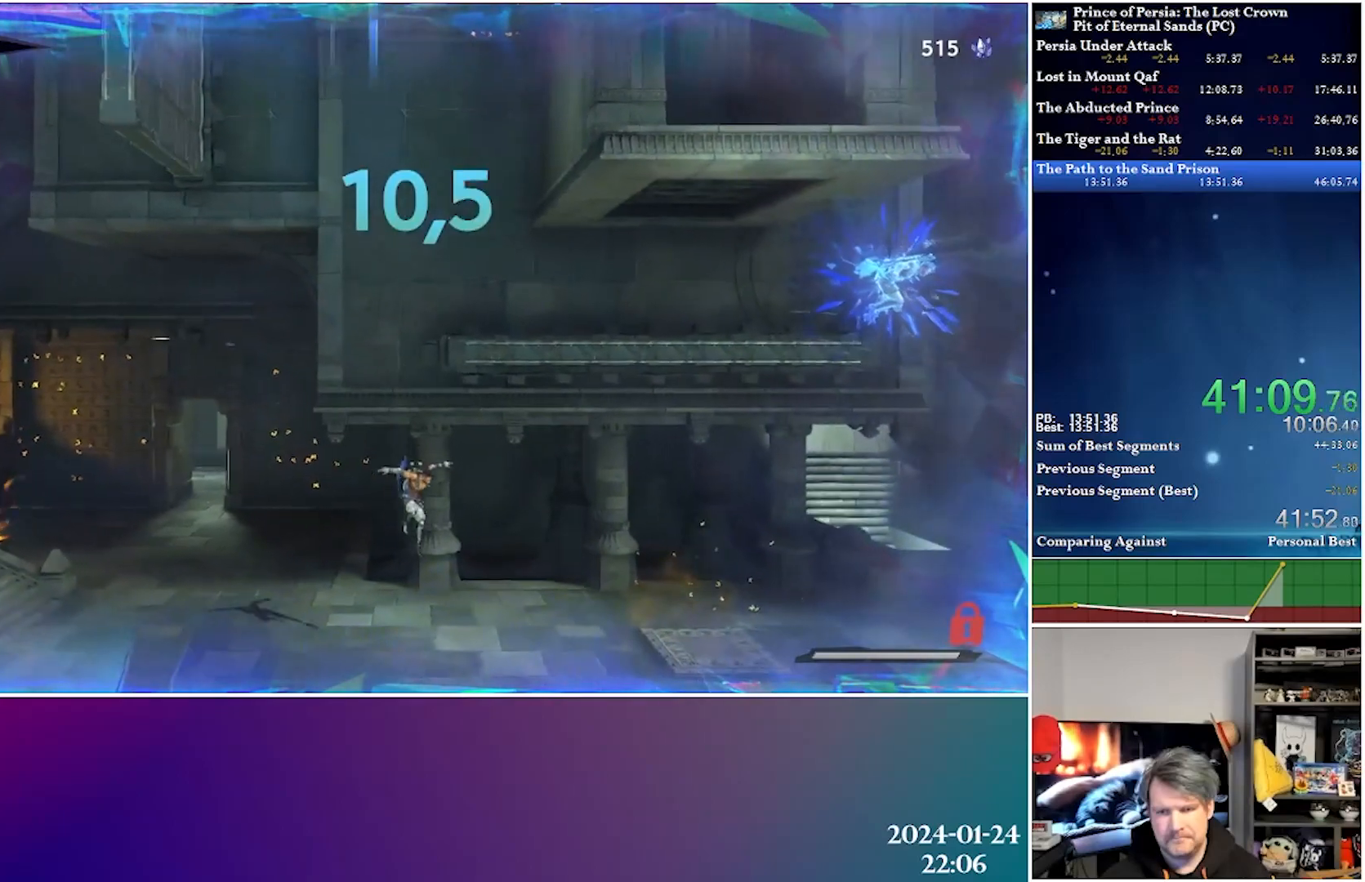
{"dt_ms": 500, "buttons": [], "left_stick": "center", "right_stick": "center", "events": [[433, "DPAD_RIGHT", "up"]]}
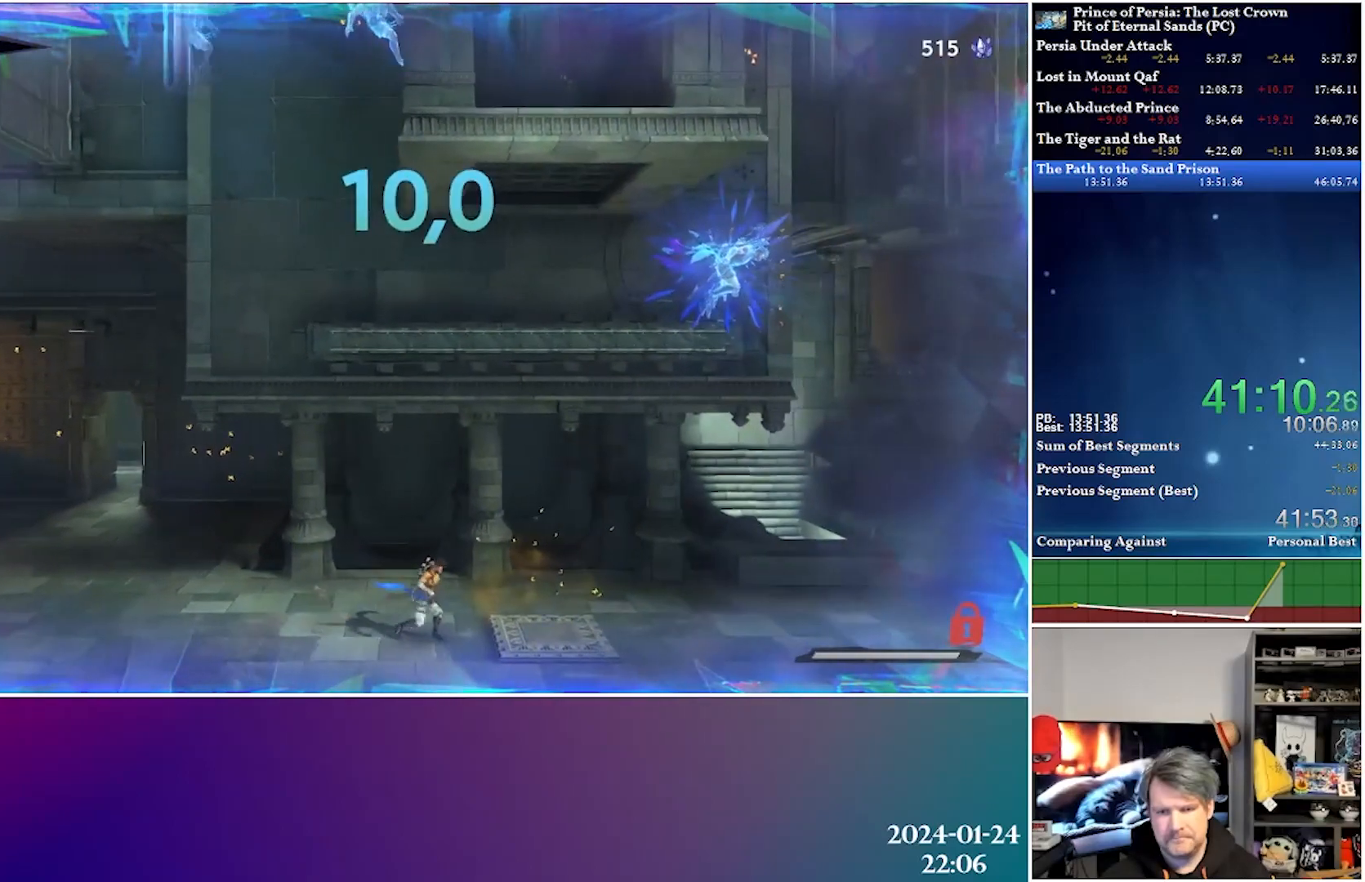
{"dt_ms": 500, "buttons": [], "left_stick": "center", "right_stick": "center", "events": []}
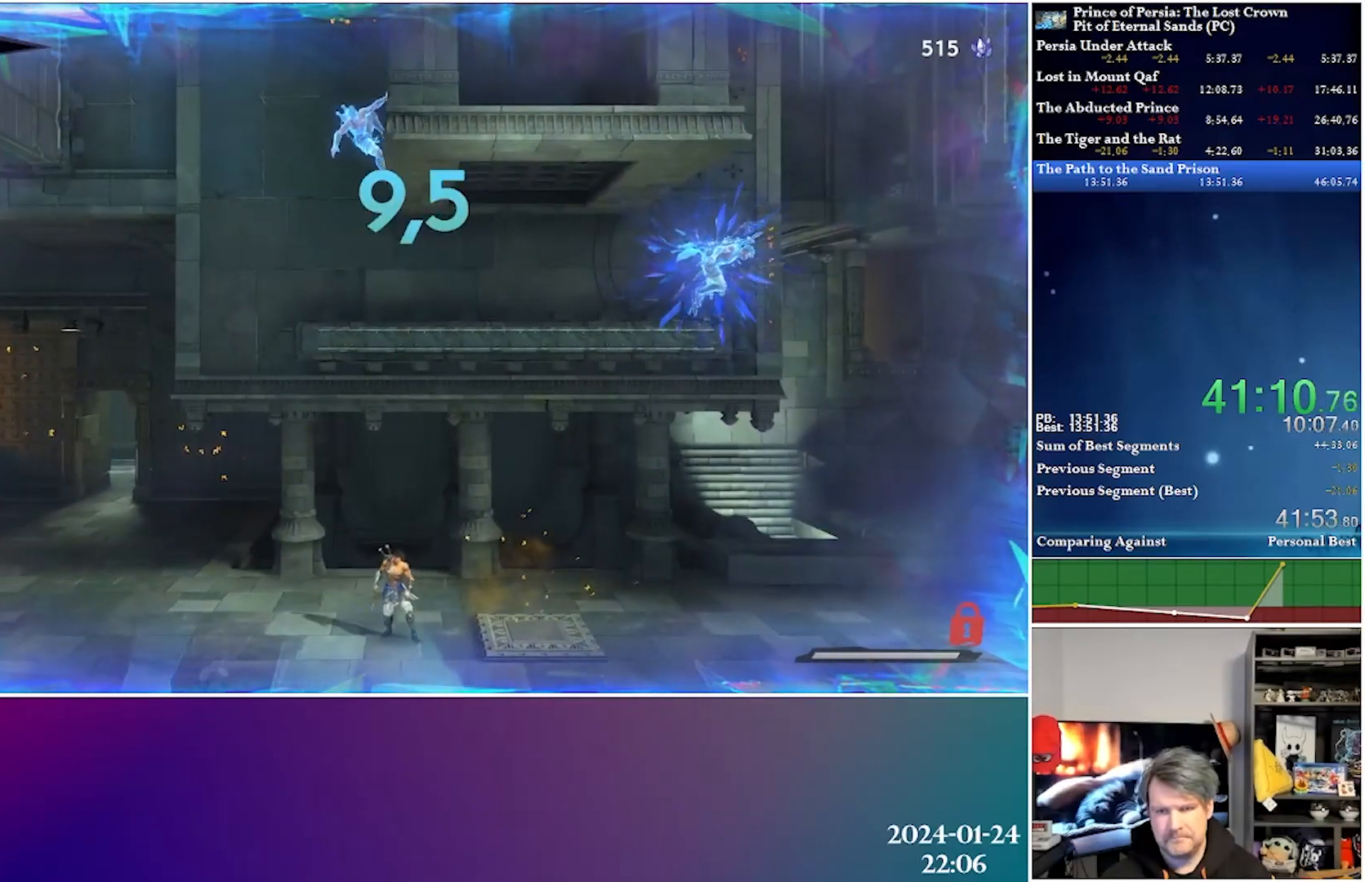
{"dt_ms": 500, "buttons": [], "left_stick": "center", "right_stick": "center", "events": []}
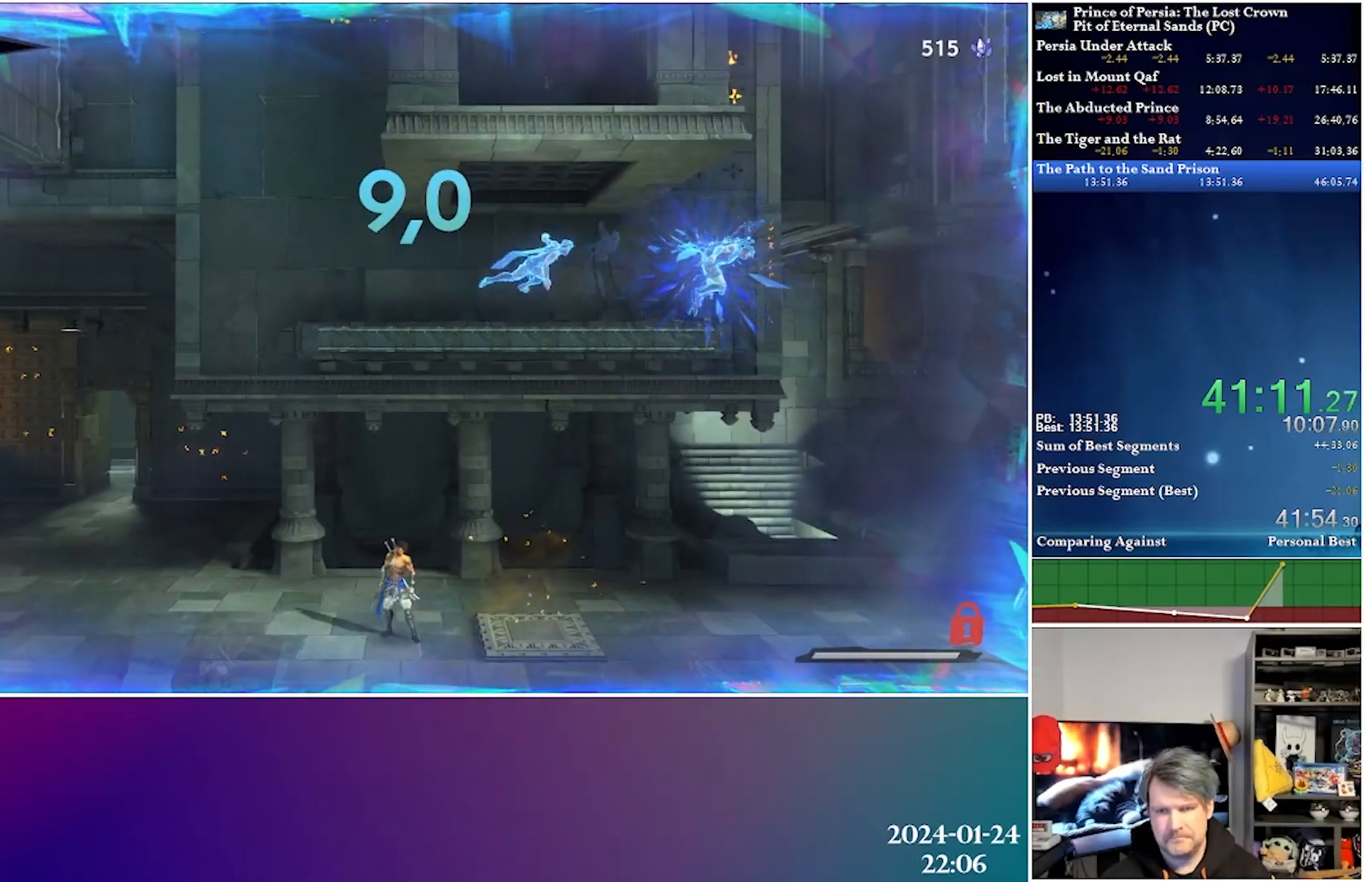
{"dt_ms": 500, "buttons": [], "left_stick": "center", "right_stick": "center", "events": []}
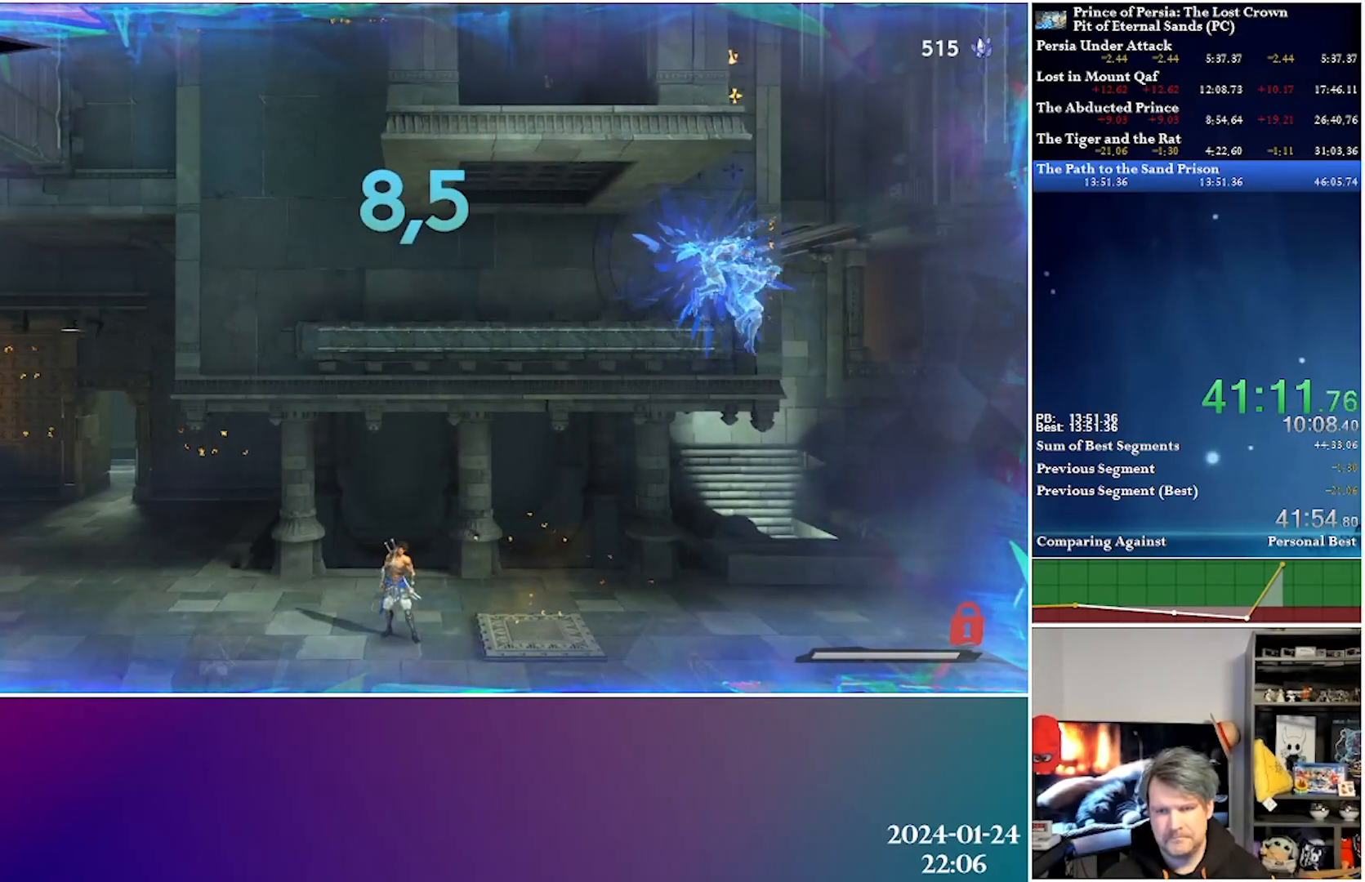
{"dt_ms": 500, "buttons": [], "left_stick": "center", "right_stick": "center", "events": []}
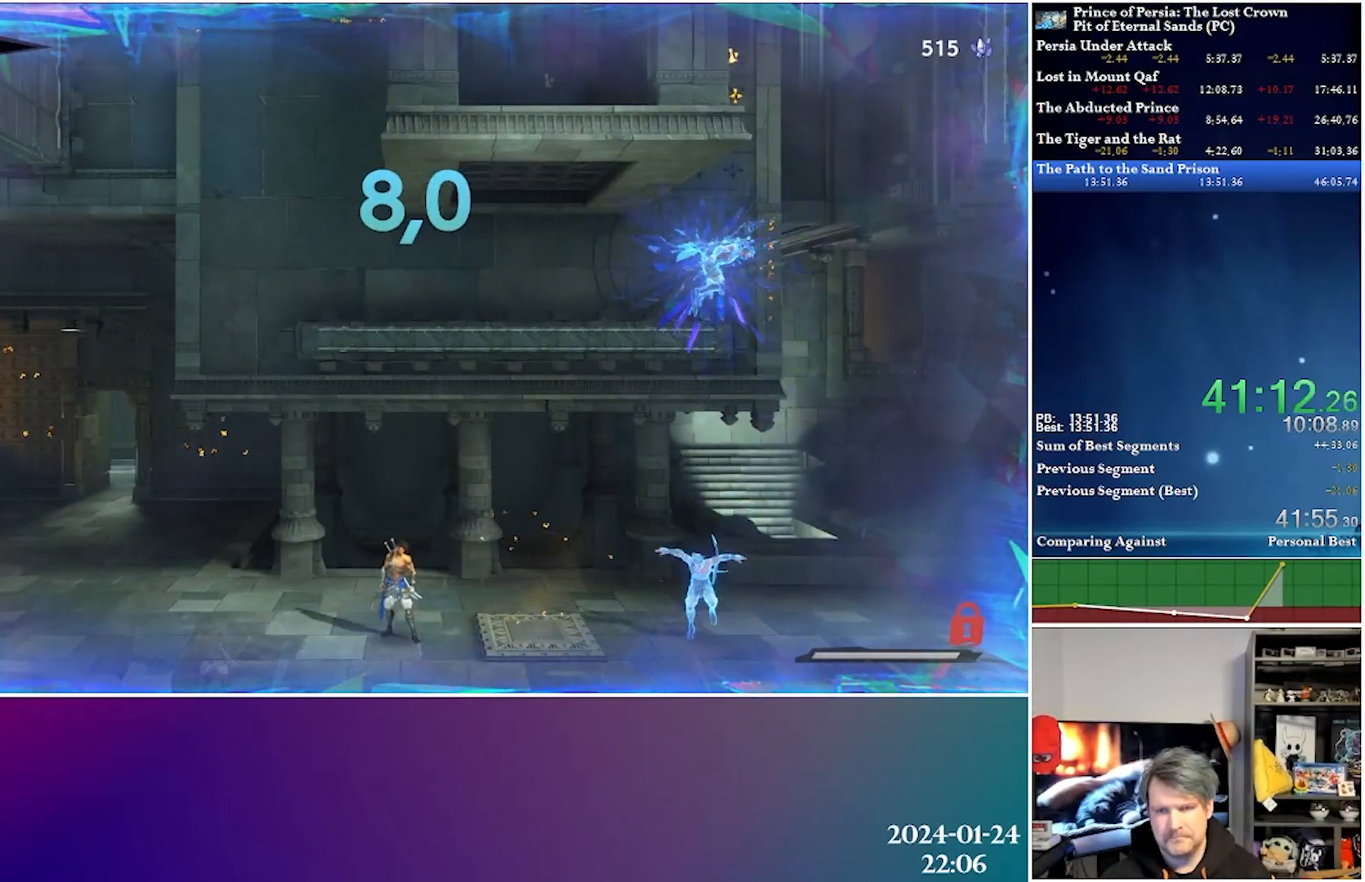
{"dt_ms": 500, "buttons": [], "left_stick": "center", "right_stick": "center", "events": [[250, "L1", "down"], [400, "L1", "up"]]}
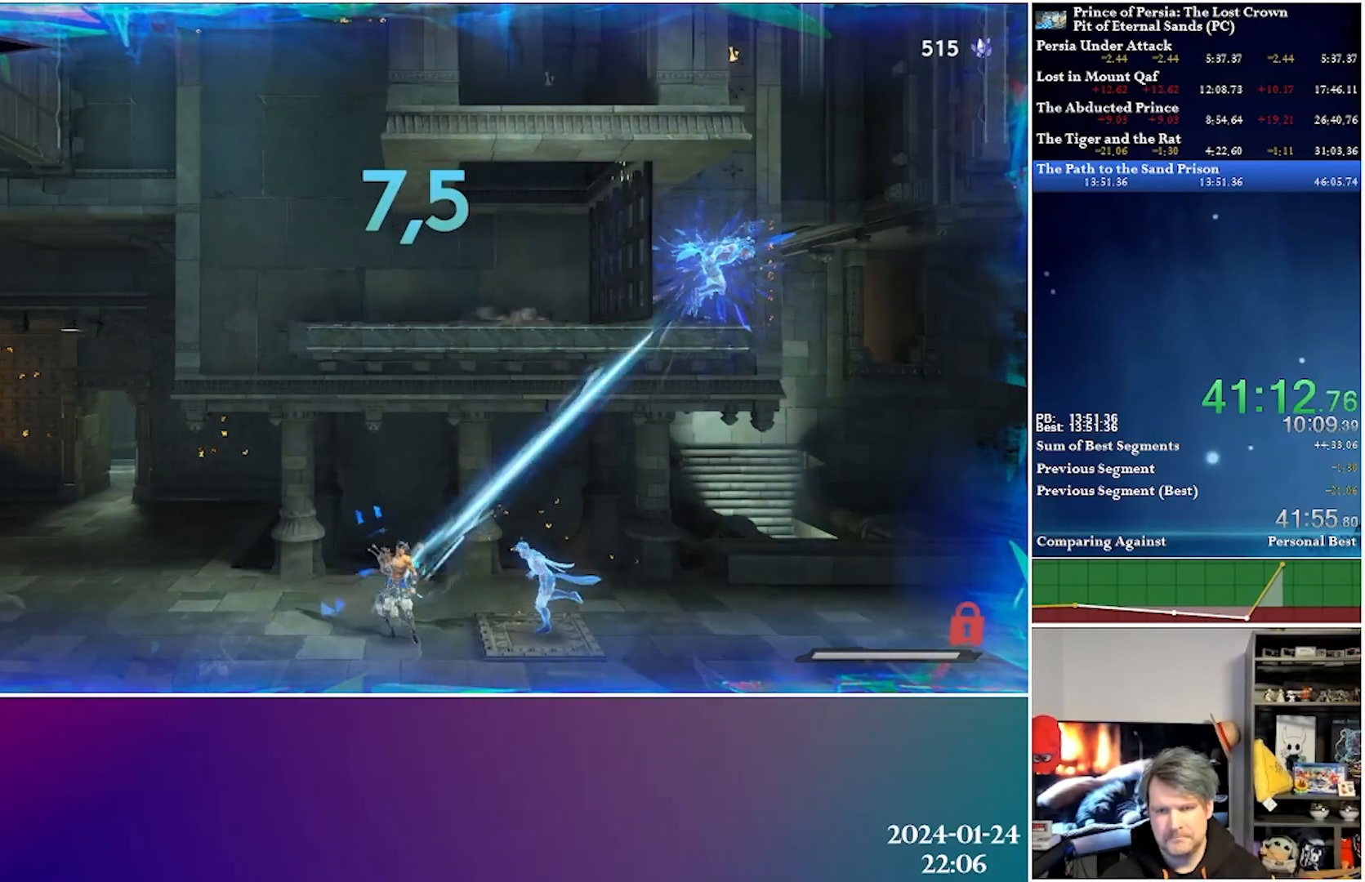
{"dt_ms": 500, "buttons": [], "left_stick": "center", "right_stick": "center", "events": []}
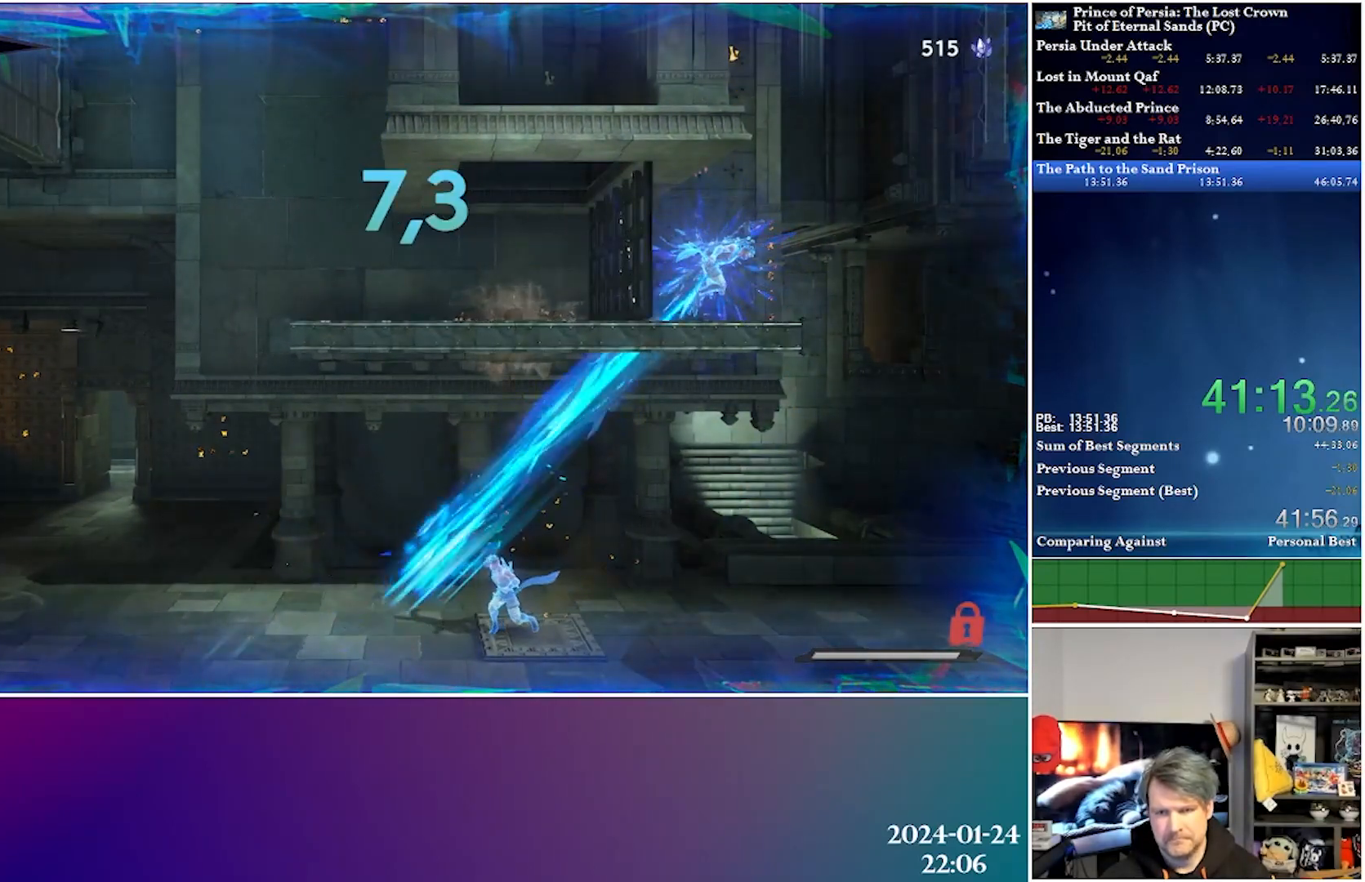
{"dt_ms": 500, "buttons": [], "left_stick": "center", "right_stick": "center", "events": []}
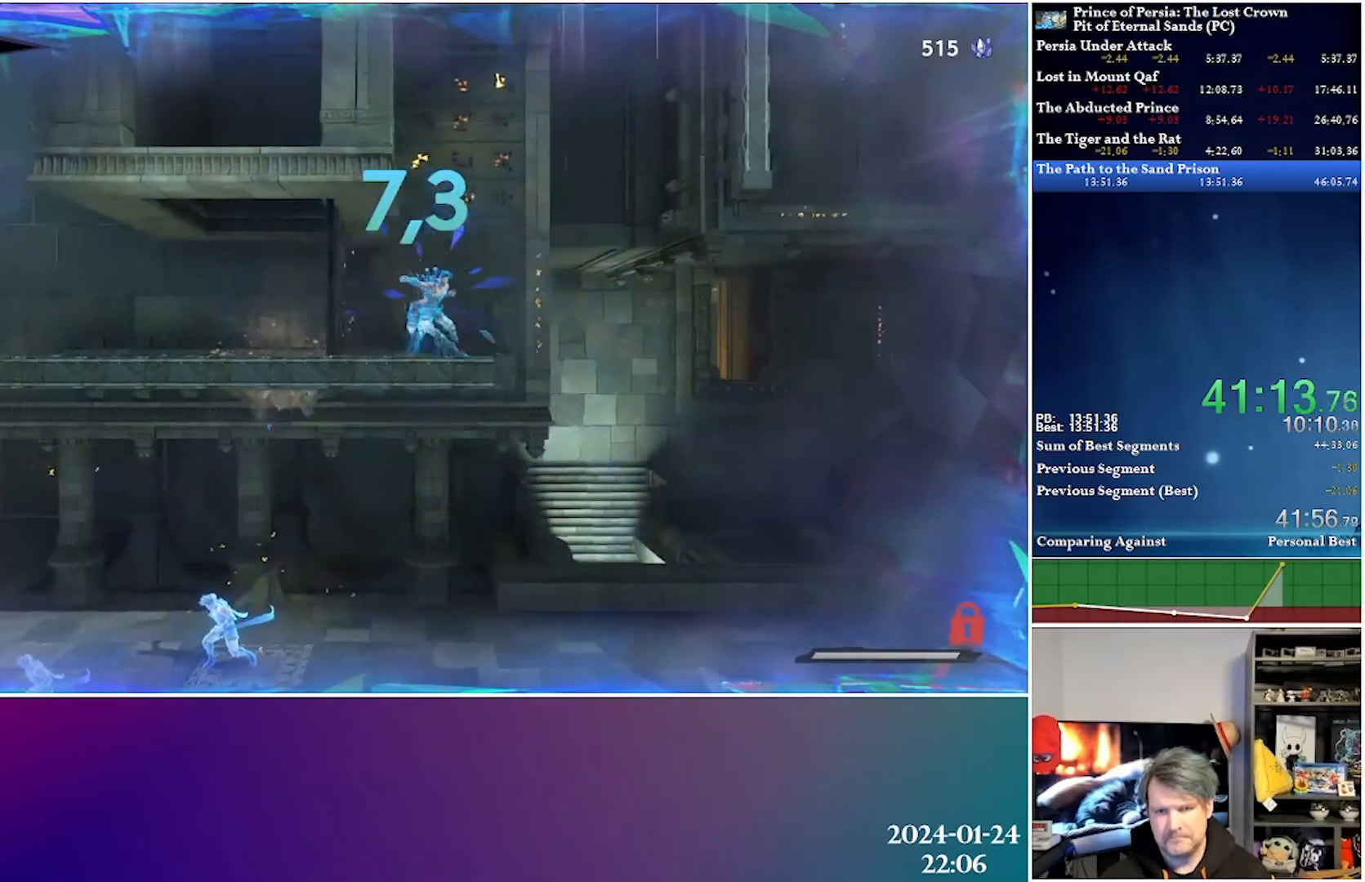
{"dt_ms": 500, "buttons": ["A"], "left_stick": "center", "right_stick": "center", "events": [[333, "A", "down"]]}
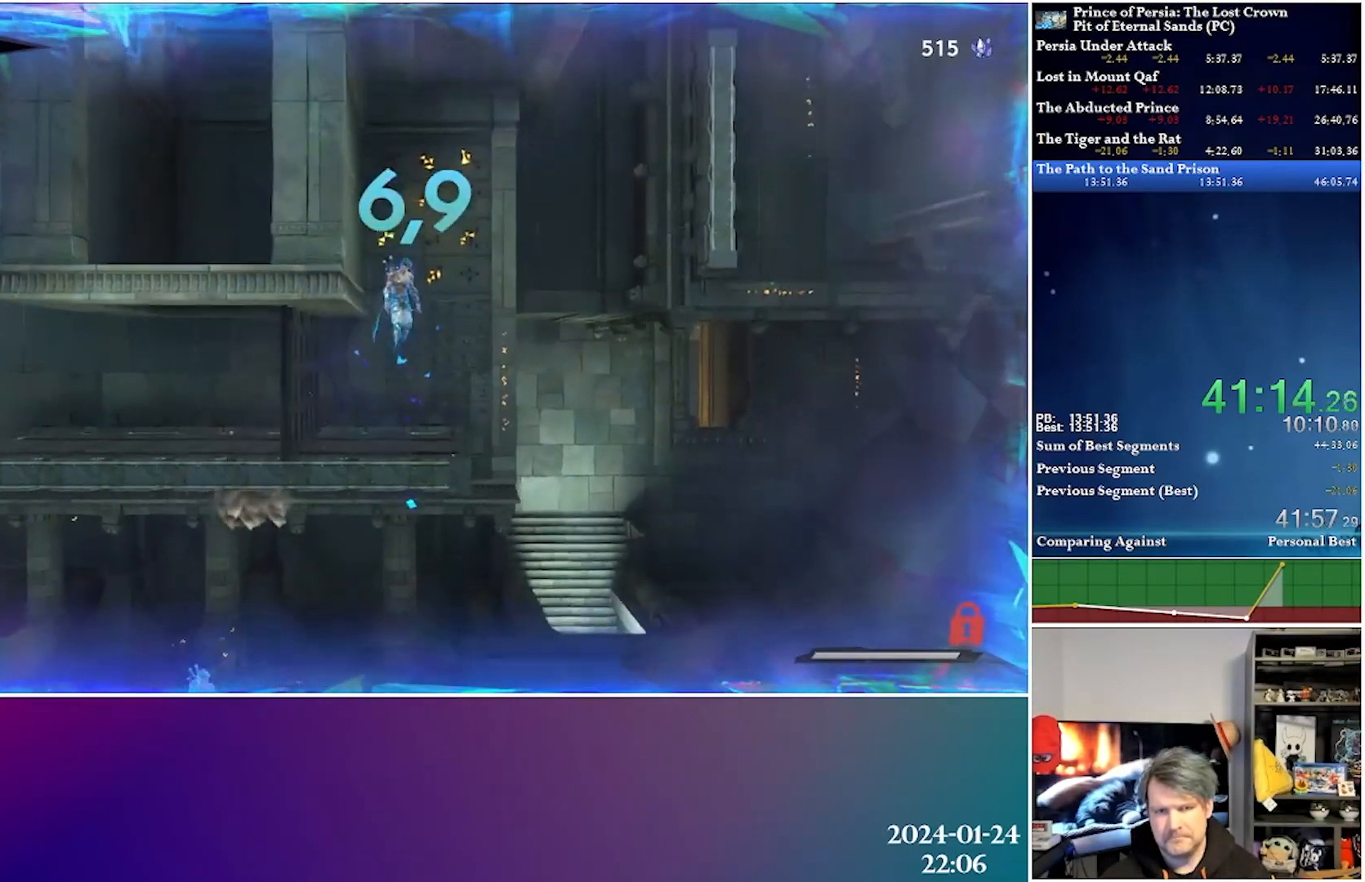
{"dt_ms": 500, "buttons": ["A", "DPAD_RIGHT"], "left_stick": "center", "right_stick": "center", "events": [[17, "DPAD_LEFT", "down"], [317, "A", "up"], [367, "A", "down"], [367, "DPAD_LEFT", "up"], [433, "DPAD_RIGHT", "down"]]}
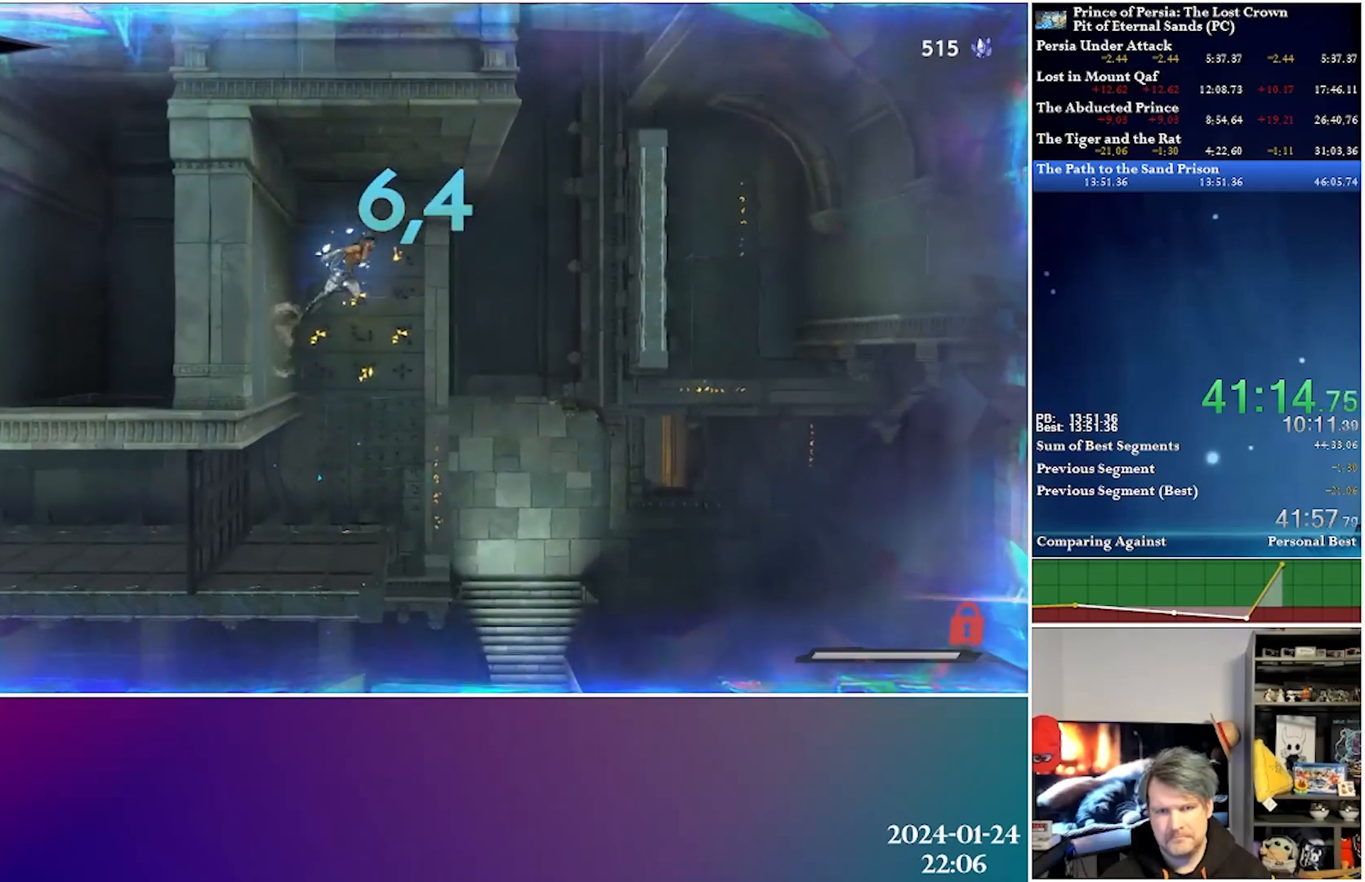
{"dt_ms": 500, "buttons": ["R2", "DPAD_RIGHT"], "left_stick": "center", "right_stick": "center", "events": [[317, "A", "up"], [500, "R2", "down"]]}
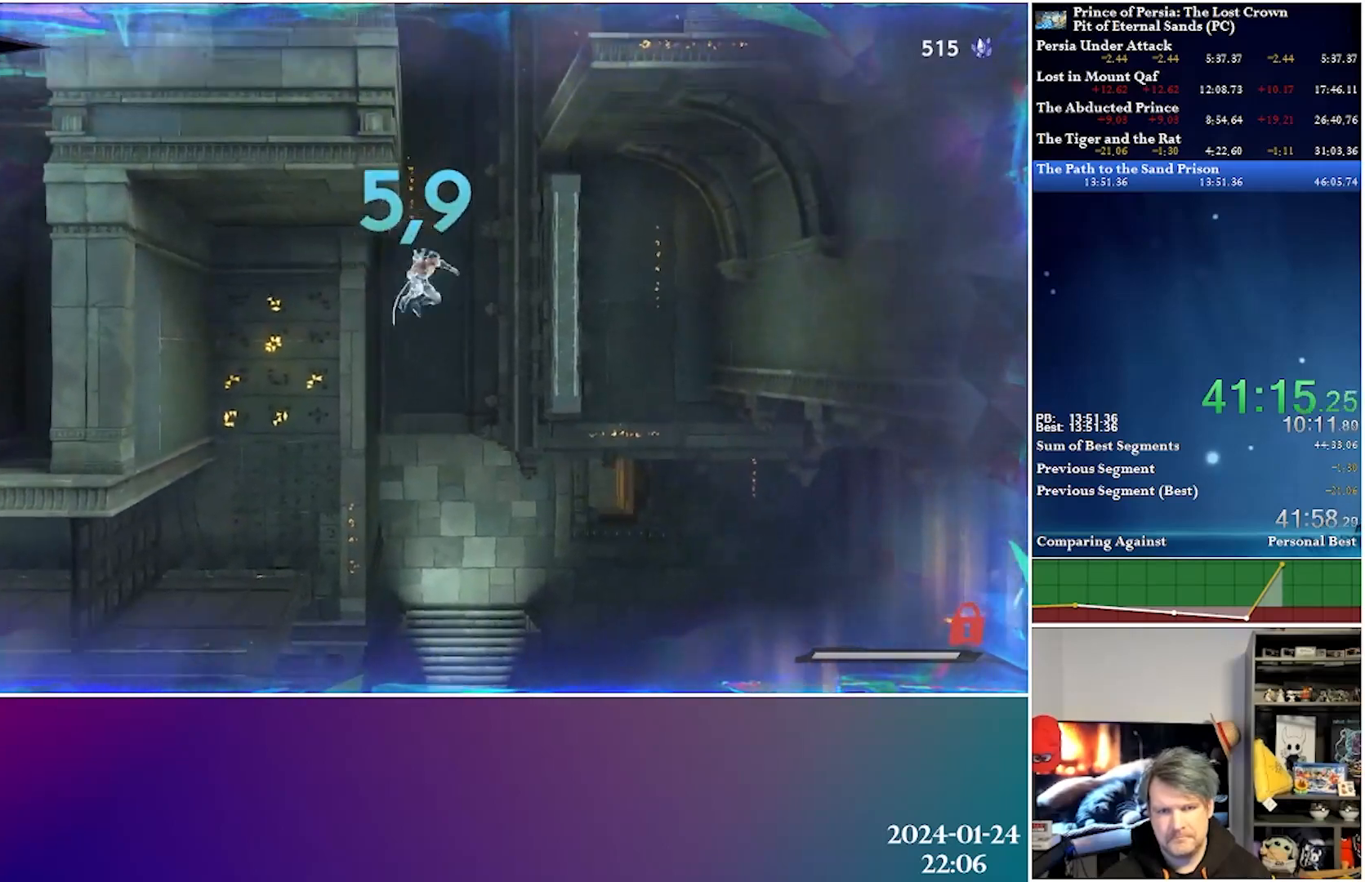
{"dt_ms": 500, "buttons": ["DPAD_RIGHT"], "left_stick": "center", "right_stick": "center", "events": [[283, "R2", "up"]]}
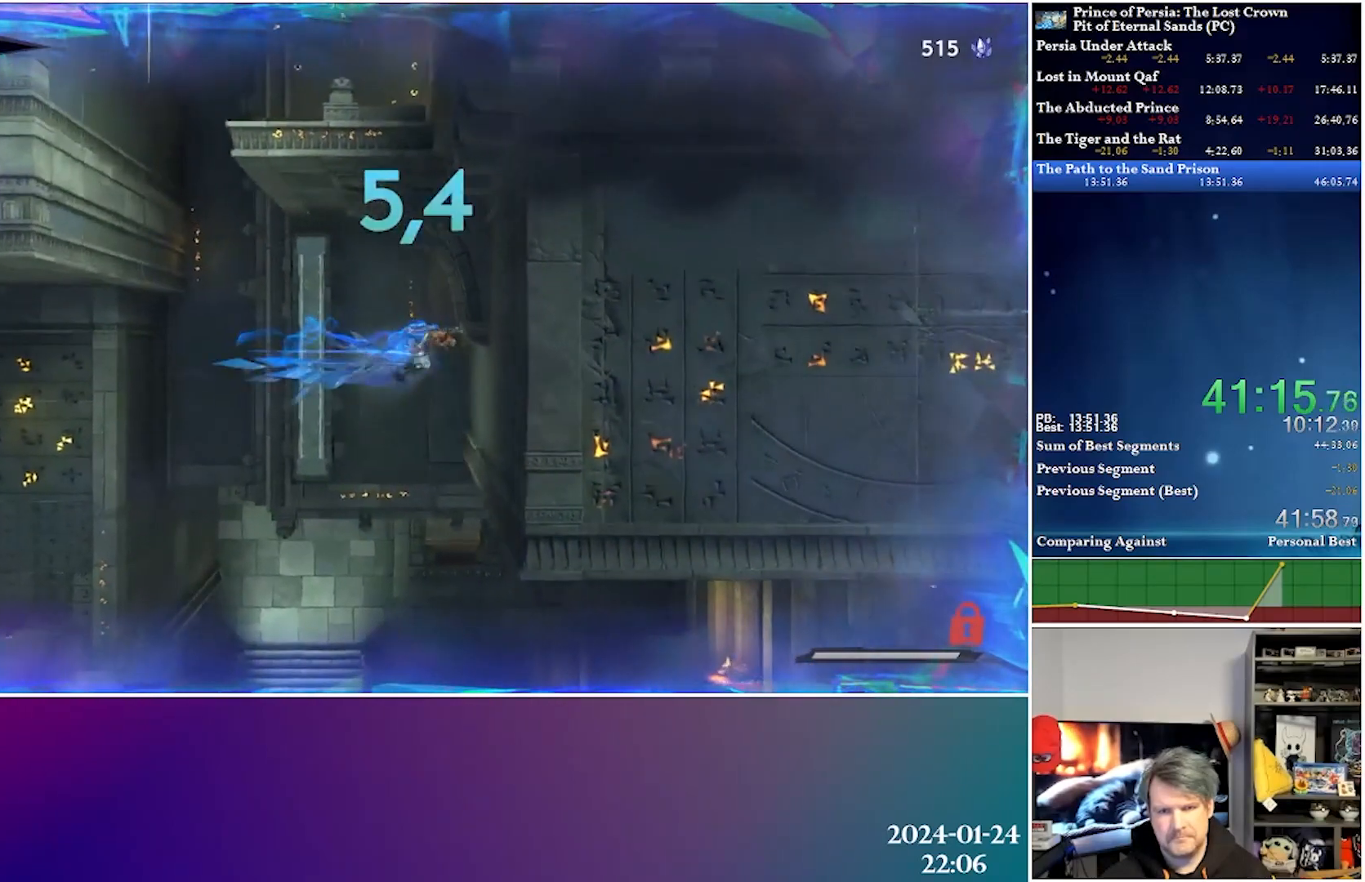
{"dt_ms": 500, "buttons": ["DPAD_LEFT"], "left_stick": "center", "right_stick": "center", "events": [[183, "A", "down"], [200, "DPAD_RIGHT", "up"], [267, "DPAD_LEFT", "down"], [483, "A", "up"]]}
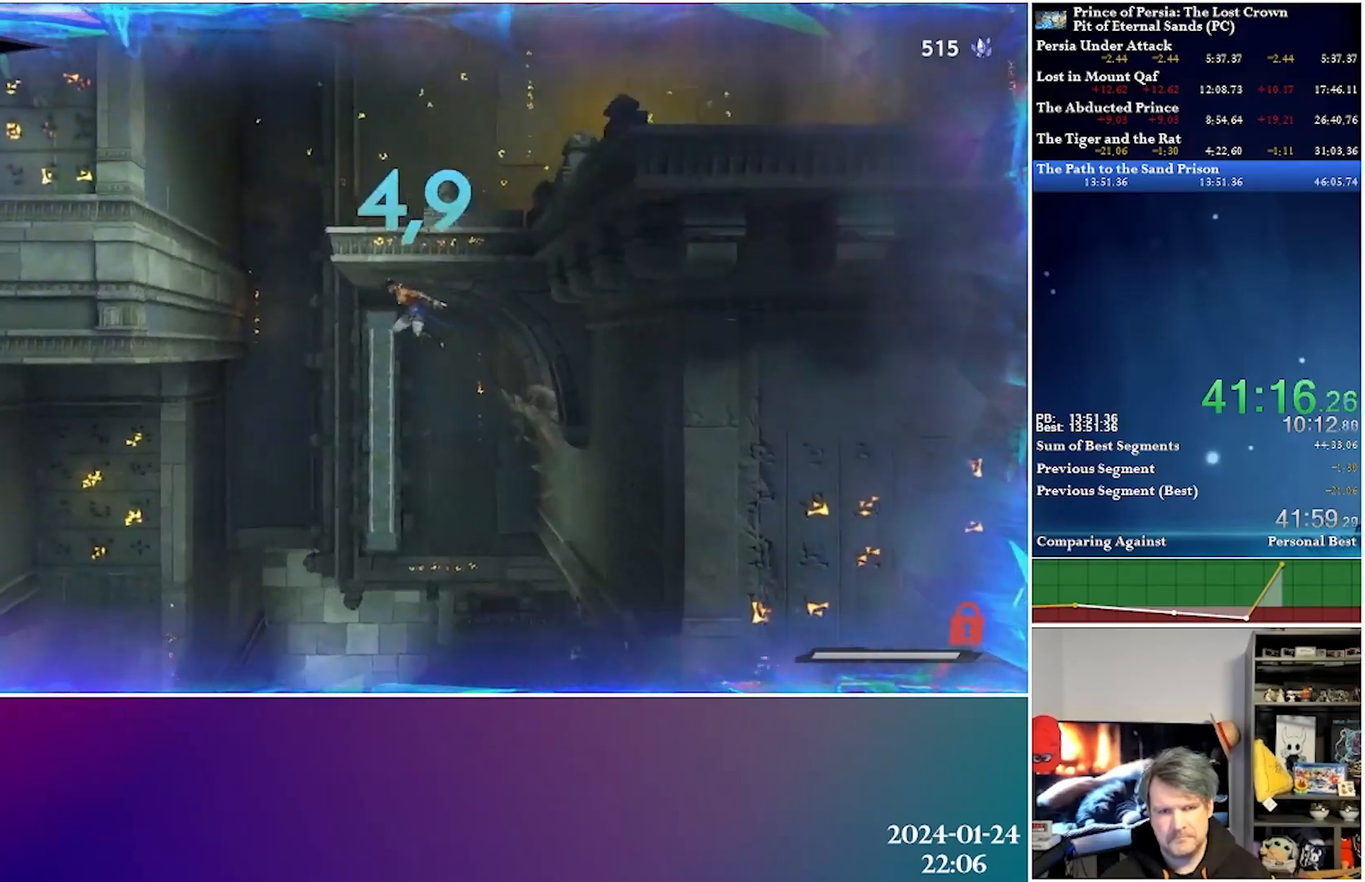
{"dt_ms": 500, "buttons": ["A"], "left_stick": "center", "right_stick": "center", "events": [[33, "R2", "down"], [283, "R2", "up"], [417, "A", "down"], [450, "DPAD_LEFT", "up"]]}
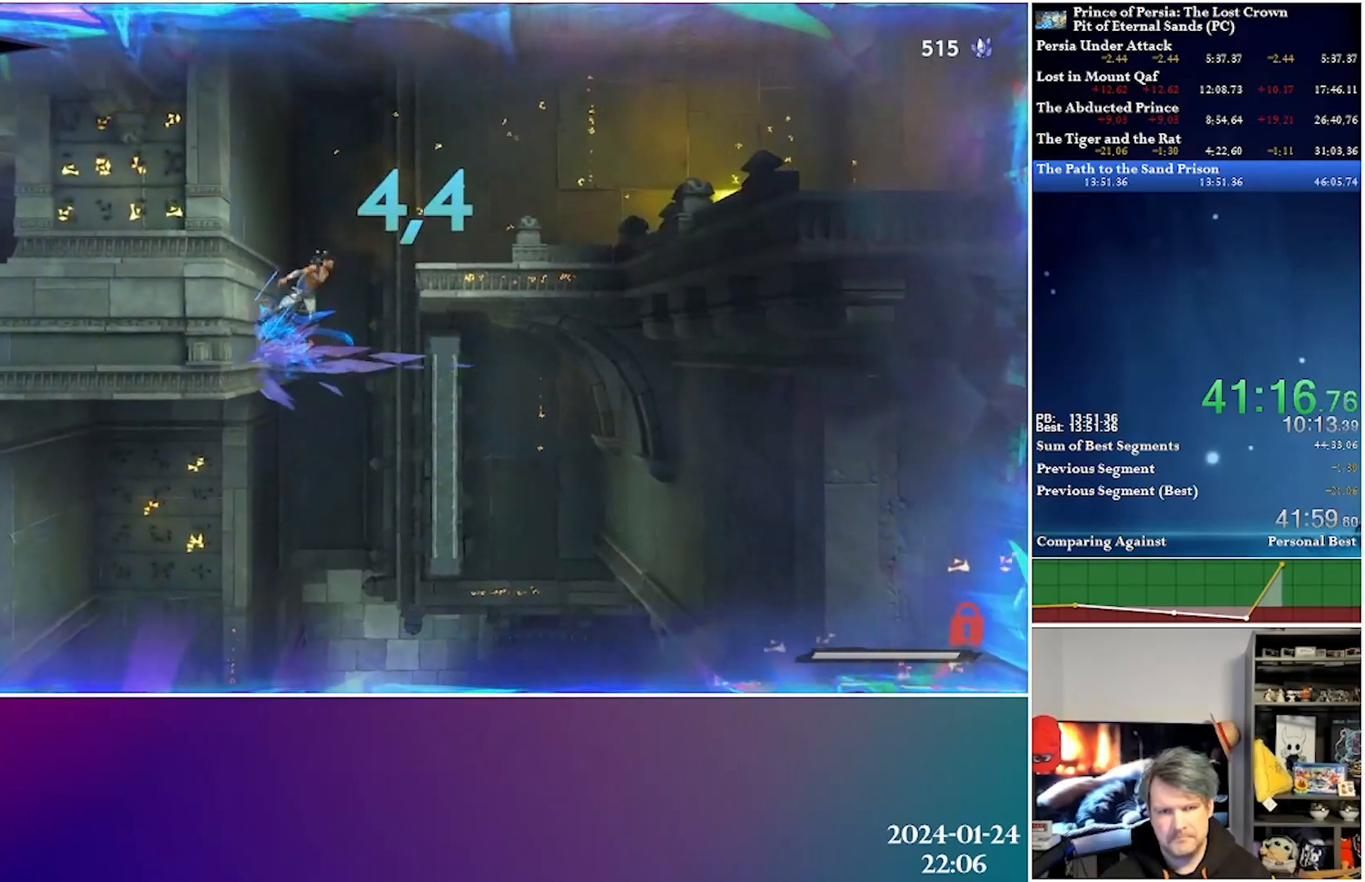
{"dt_ms": 1000, "buttons": ["DPAD_RIGHT"], "left_stick": "center", "right_stick": "center"}
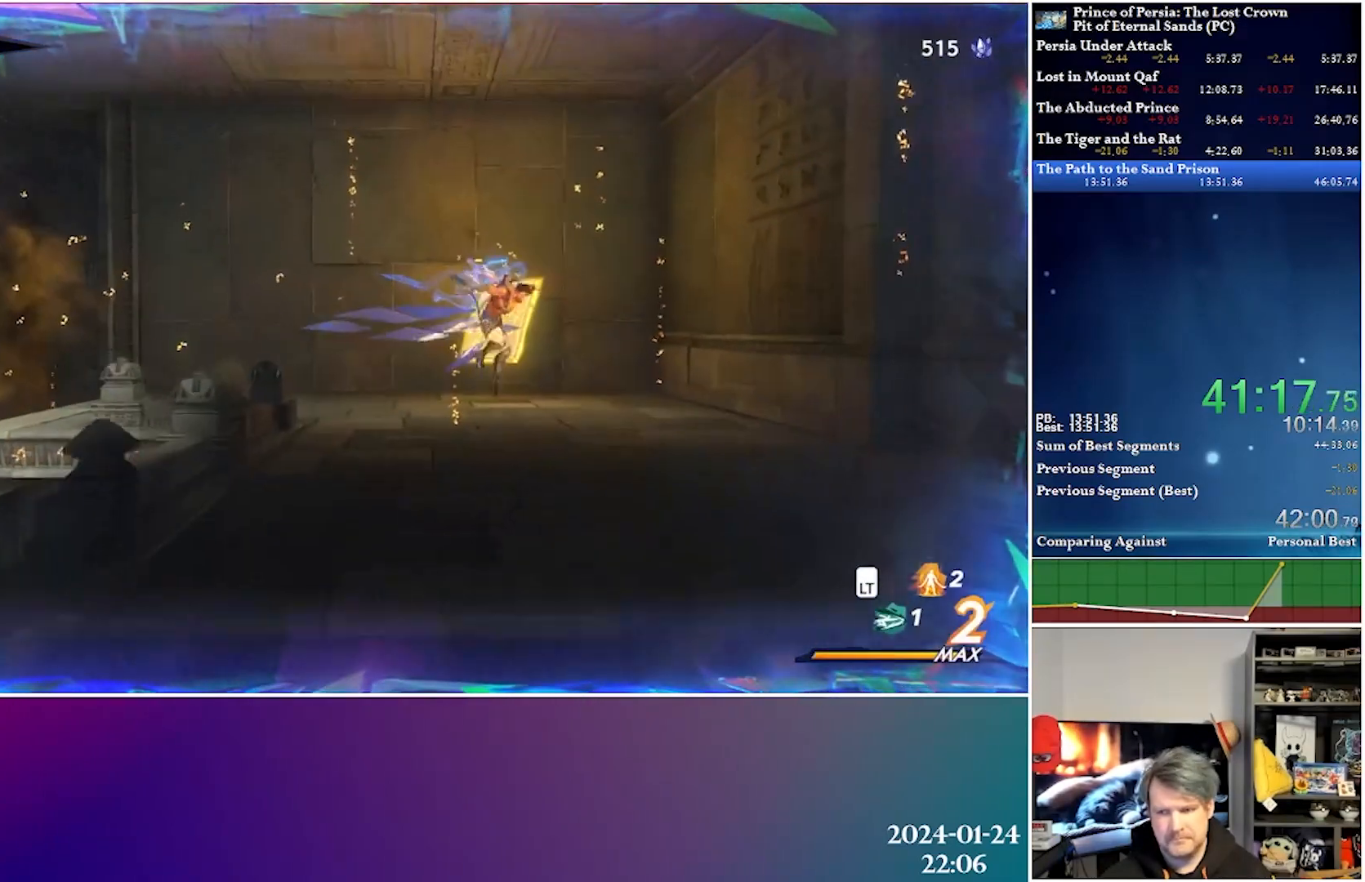
{"dt_ms": 500, "buttons": [], "left_stick": "center", "right_stick": "center", "events": [[50, "DPAD_RIGHT", "up"]]}
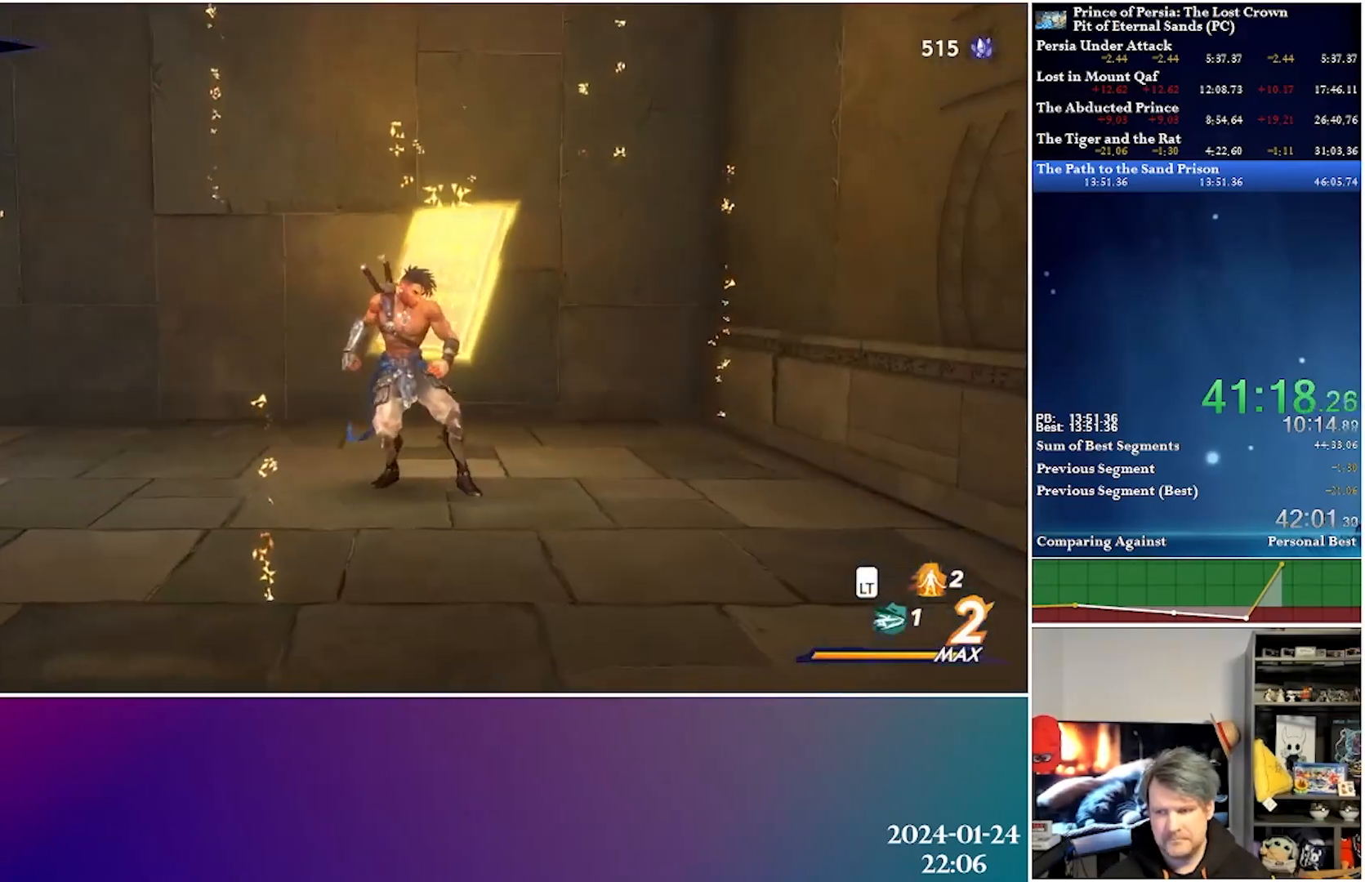
{"dt_ms": 500, "buttons": [], "left_stick": "center", "right_stick": "center", "events": []}
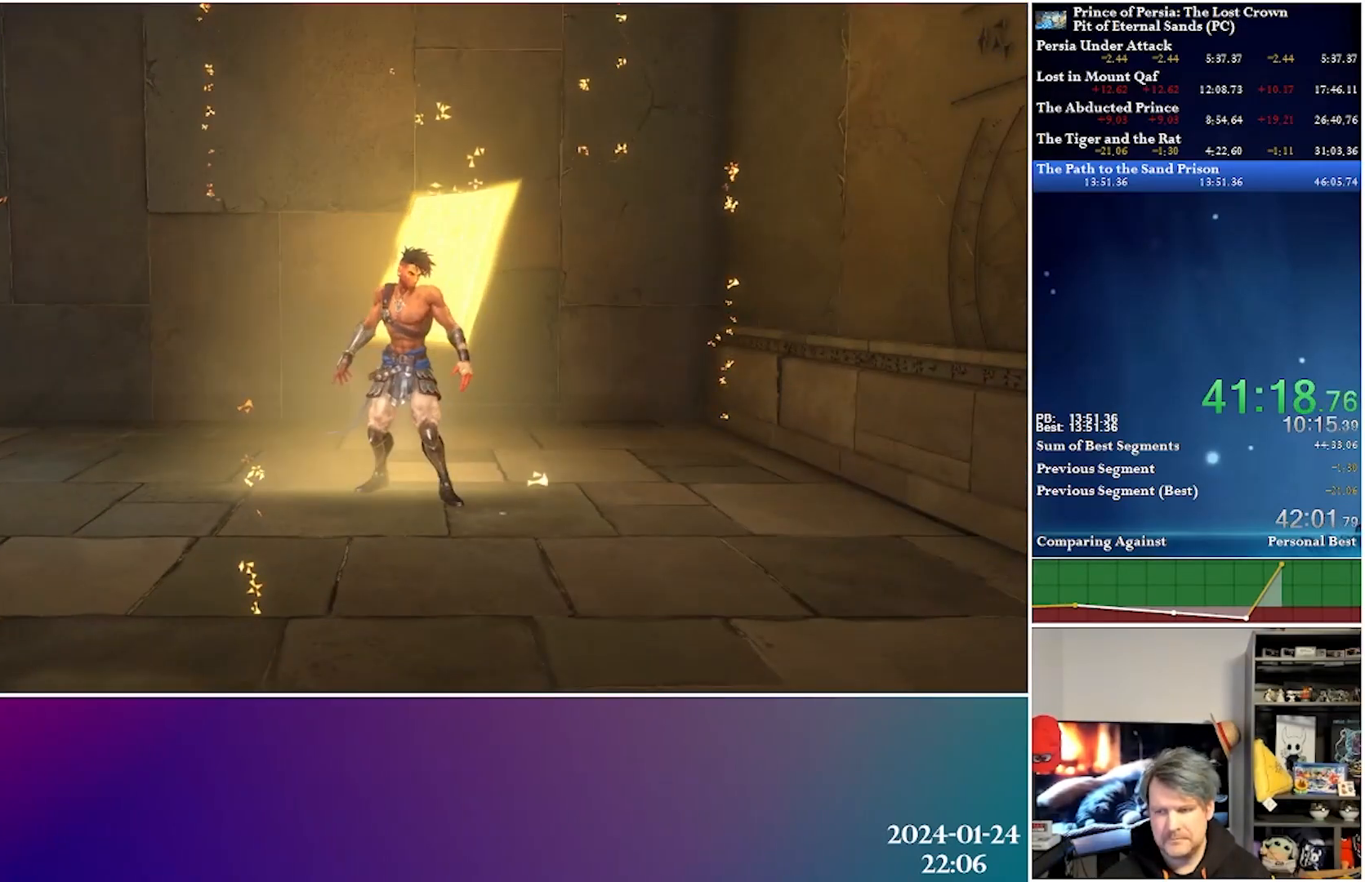
{"dt_ms": 500, "buttons": [], "left_stick": "center", "right_stick": "center", "events": []}
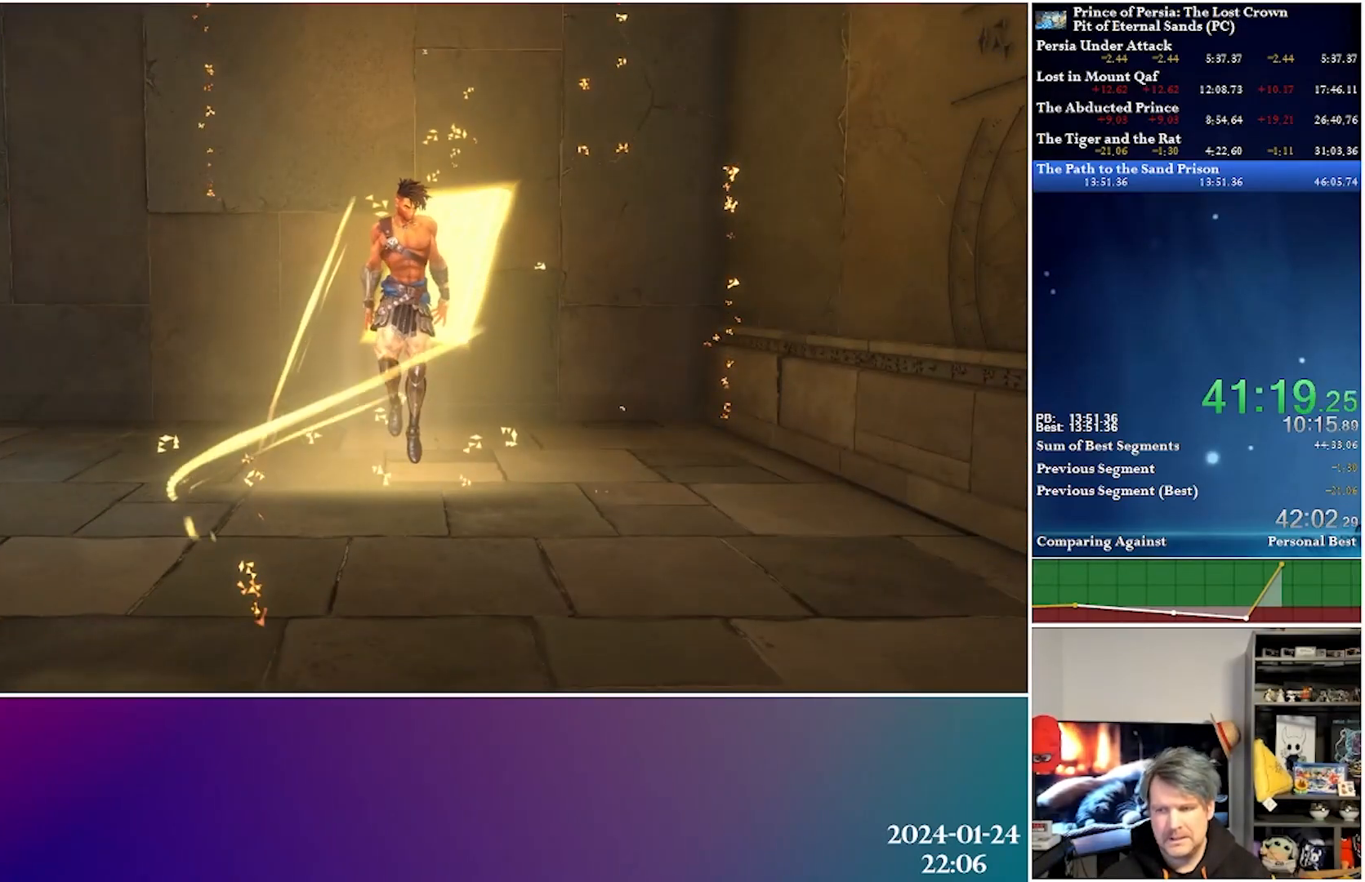
{"dt_ms": 500, "buttons": [], "left_stick": "center", "right_stick": "center", "events": []}
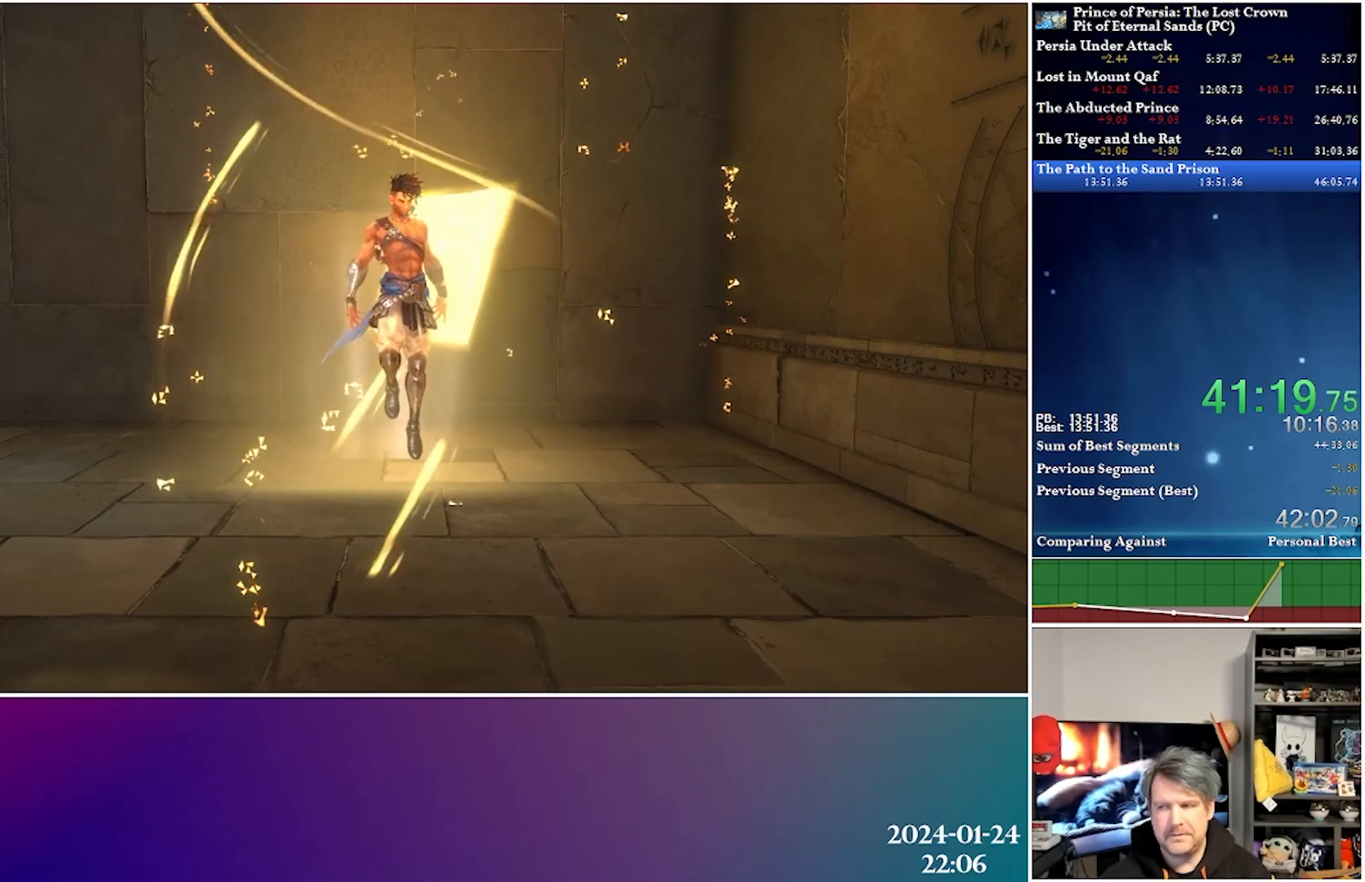
{"dt_ms": 500, "buttons": [], "left_stick": "center", "right_stick": "center", "events": []}